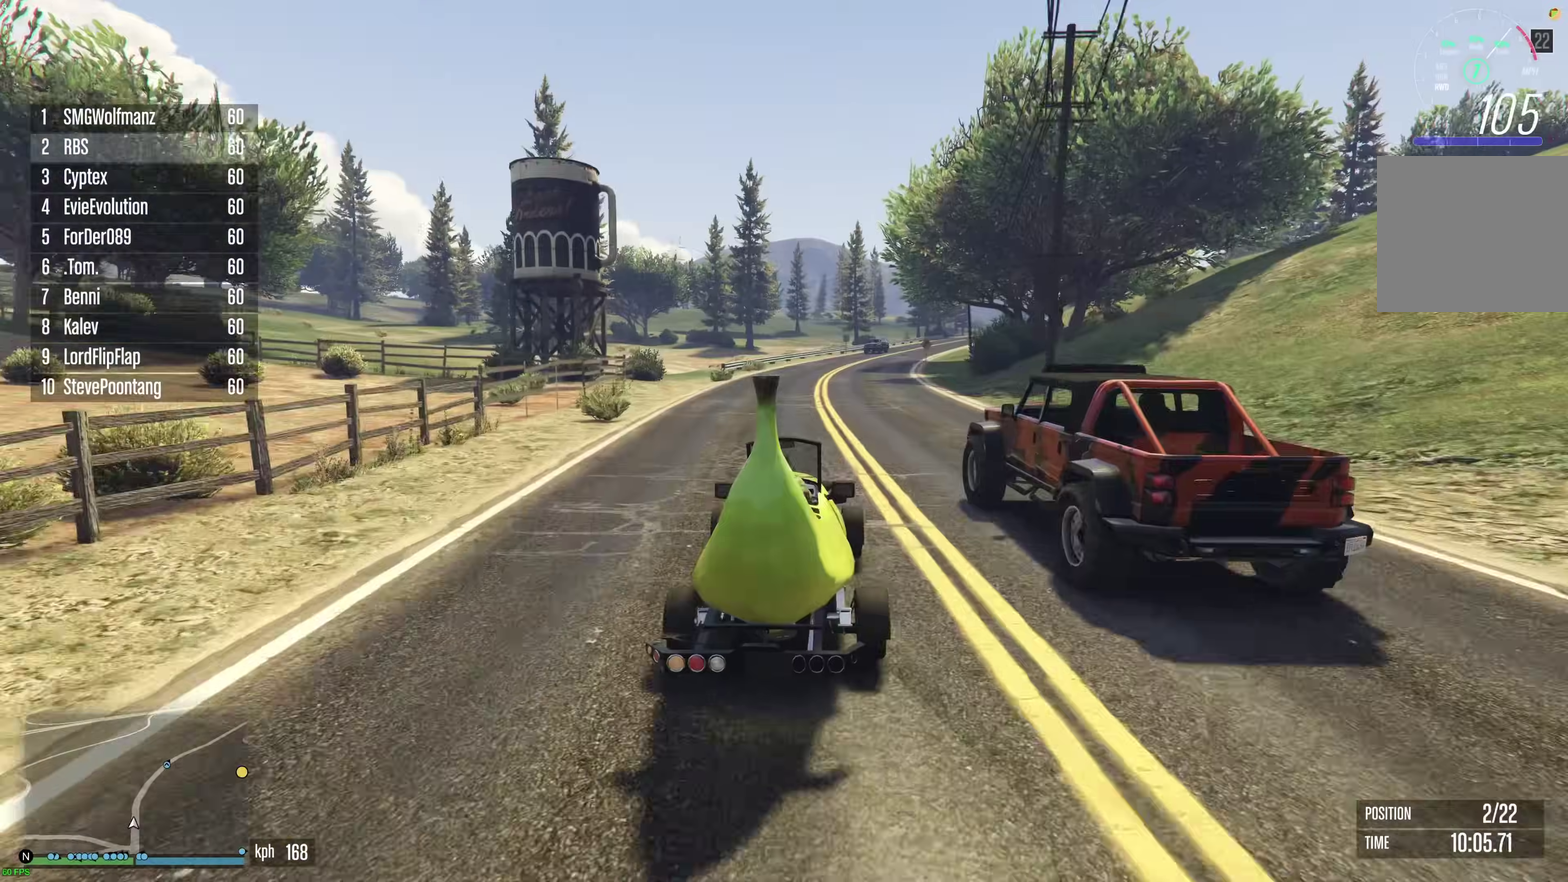
Gameplay with a controller (Xbox layout); each line is a JSON object with the inputs held at the frame after it (dt_ms = milliseconds from this image to that frame). "events" lists button and stick changes between this image and that frame as [ms after this image, input, new state], when the widget could be followed in between. This document gives stick clicks only as held states, not as events.
{"dt_ms": 400, "buttons": ["R2"], "left_stick": "center", "right_stick": "center", "events": [[100, "left_stick", "center"], [300, "left_stick", "right"], [383, "left_stick", "center"]]}
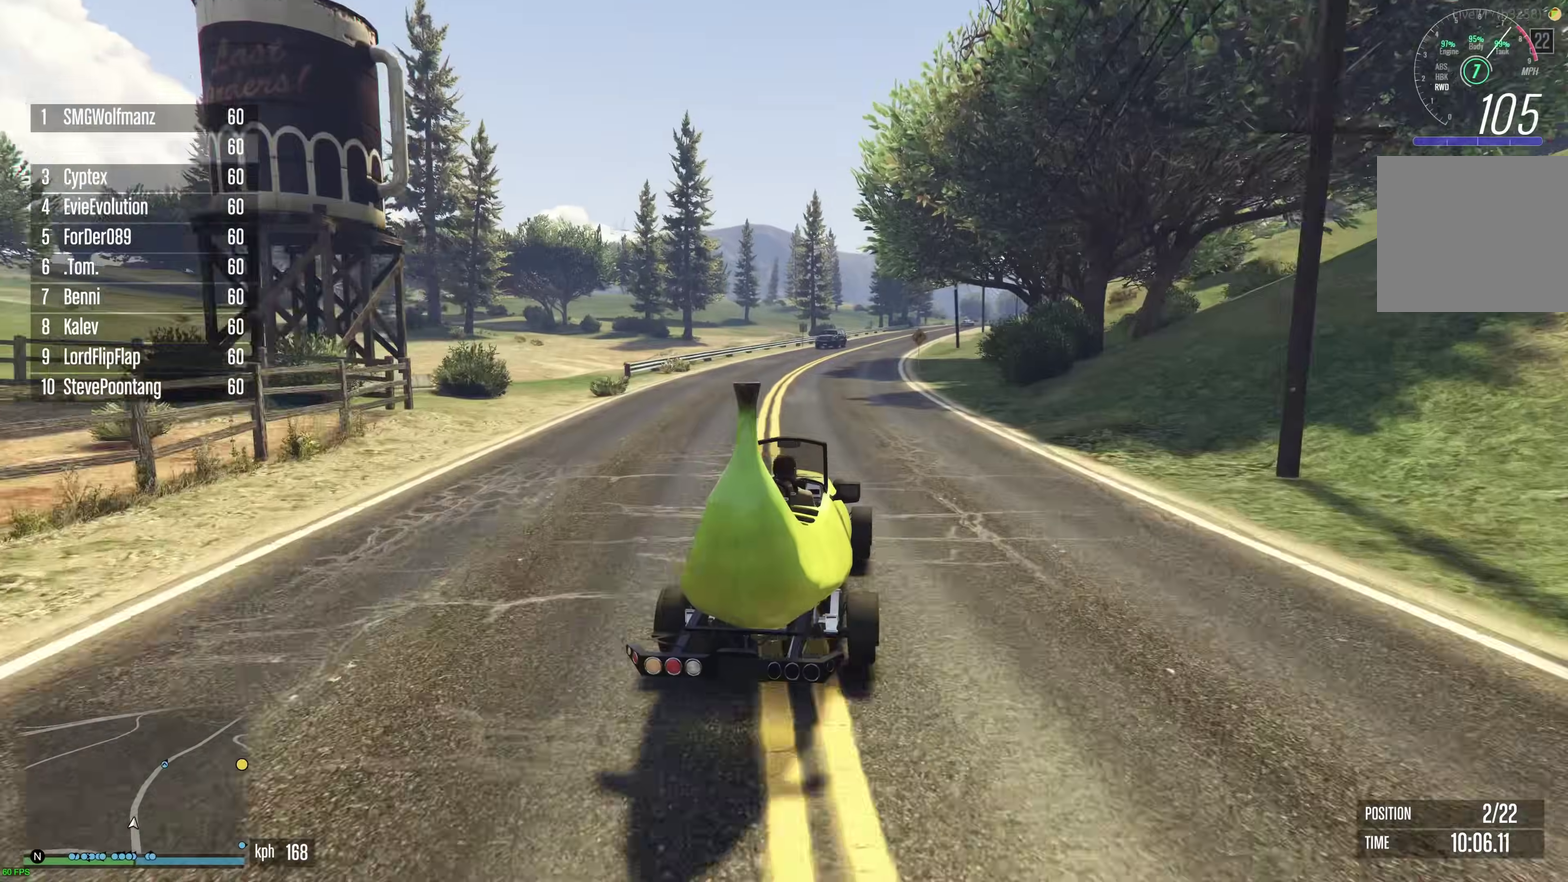
{"dt_ms": 500, "buttons": ["R2"], "left_stick": "right", "right_stick": "center", "events": [[150, "left_stick", "left"], [283, "left_stick", "center"], [417, "left_stick", "right"]]}
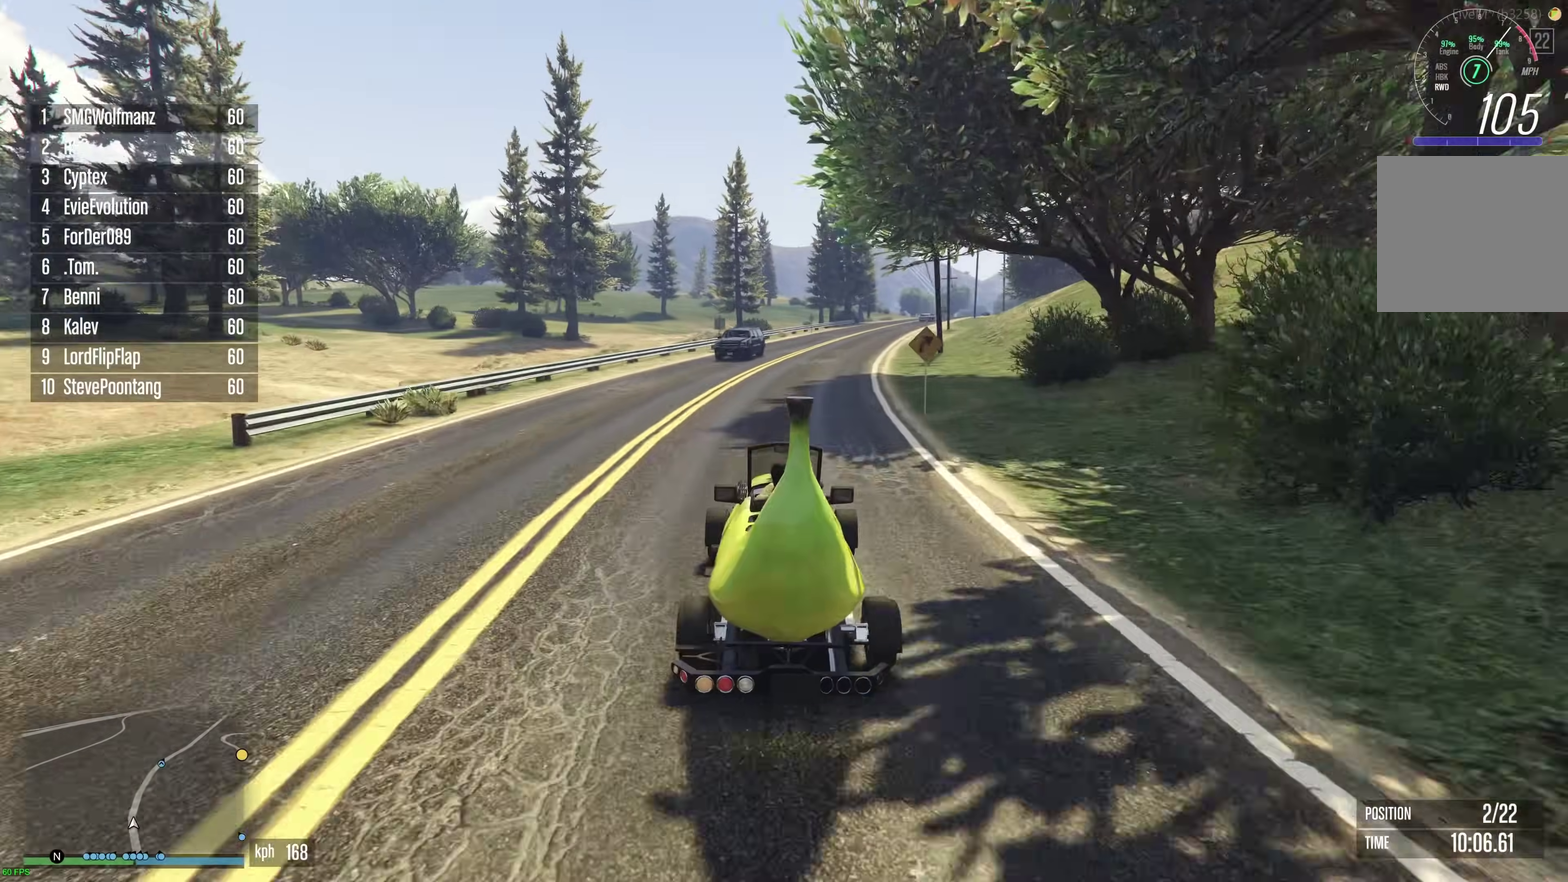
{"dt_ms": 500, "buttons": ["R2"], "left_stick": "center", "right_stick": "center", "events": [[33, "left_stick", "center"], [233, "left_stick", "right"], [350, "left_stick", "center"]]}
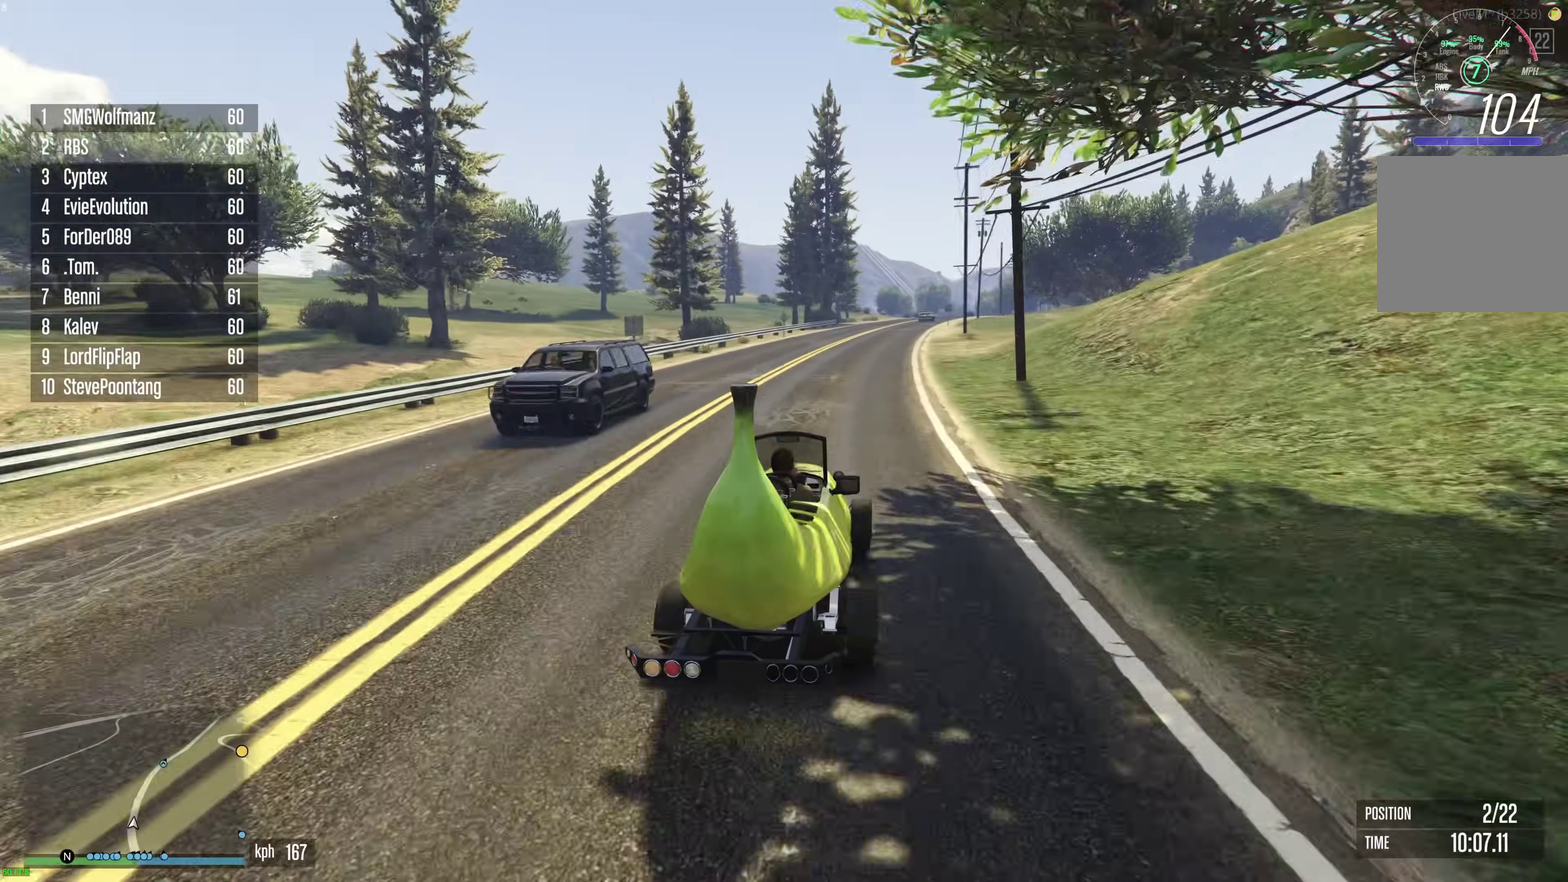
{"dt_ms": 500, "buttons": ["R2"], "left_stick": "center", "right_stick": "center", "events": [[350, "left_stick", "right"], [433, "left_stick", "center"]]}
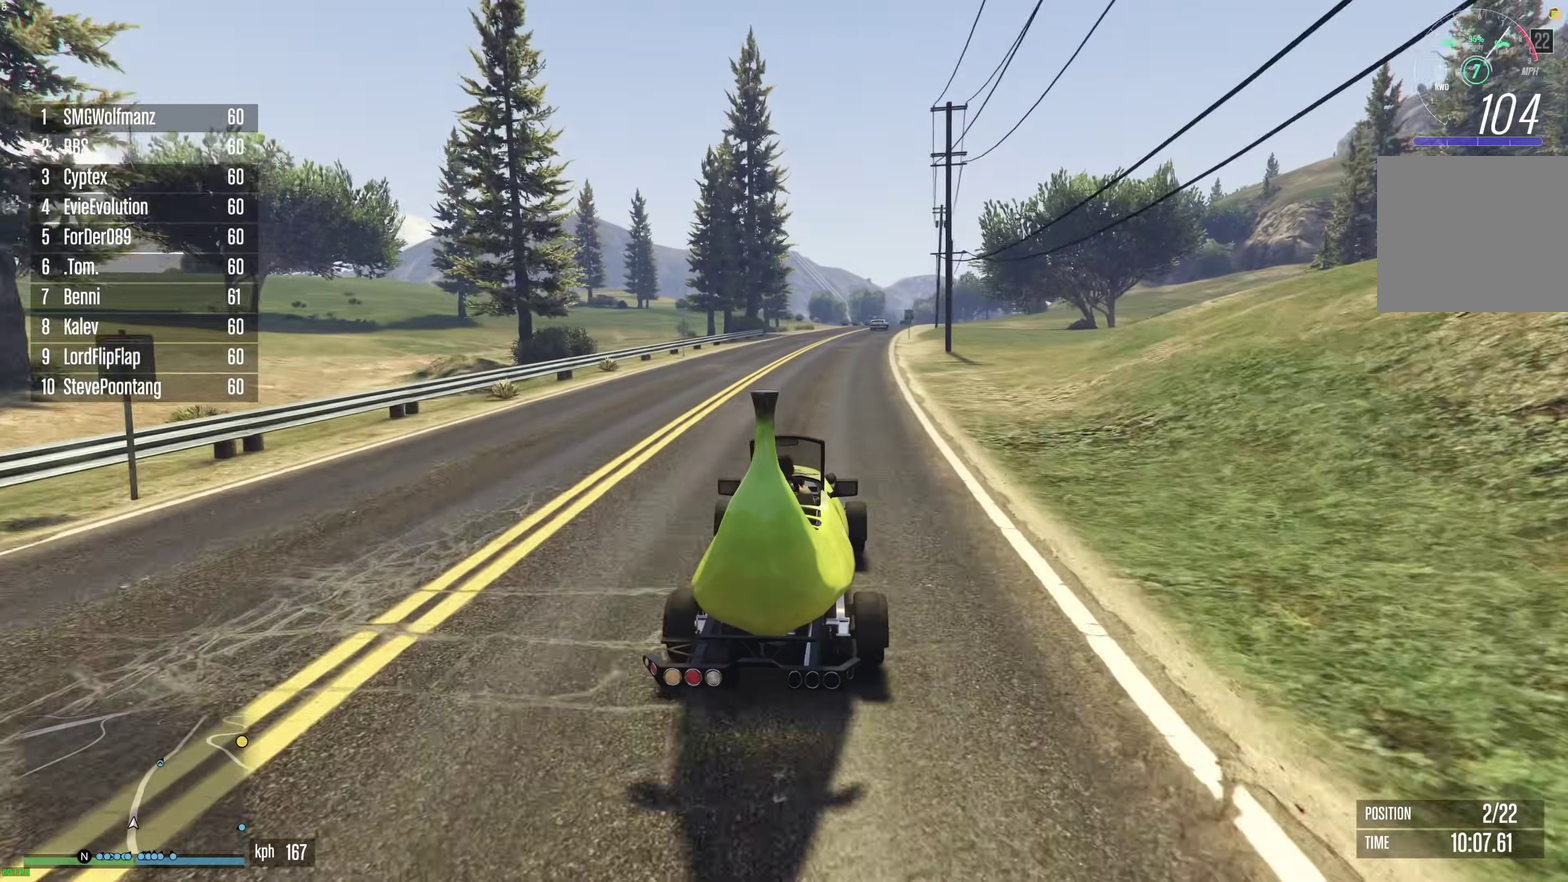
{"dt_ms": 500, "buttons": ["R2"], "left_stick": "center", "right_stick": "center", "events": []}
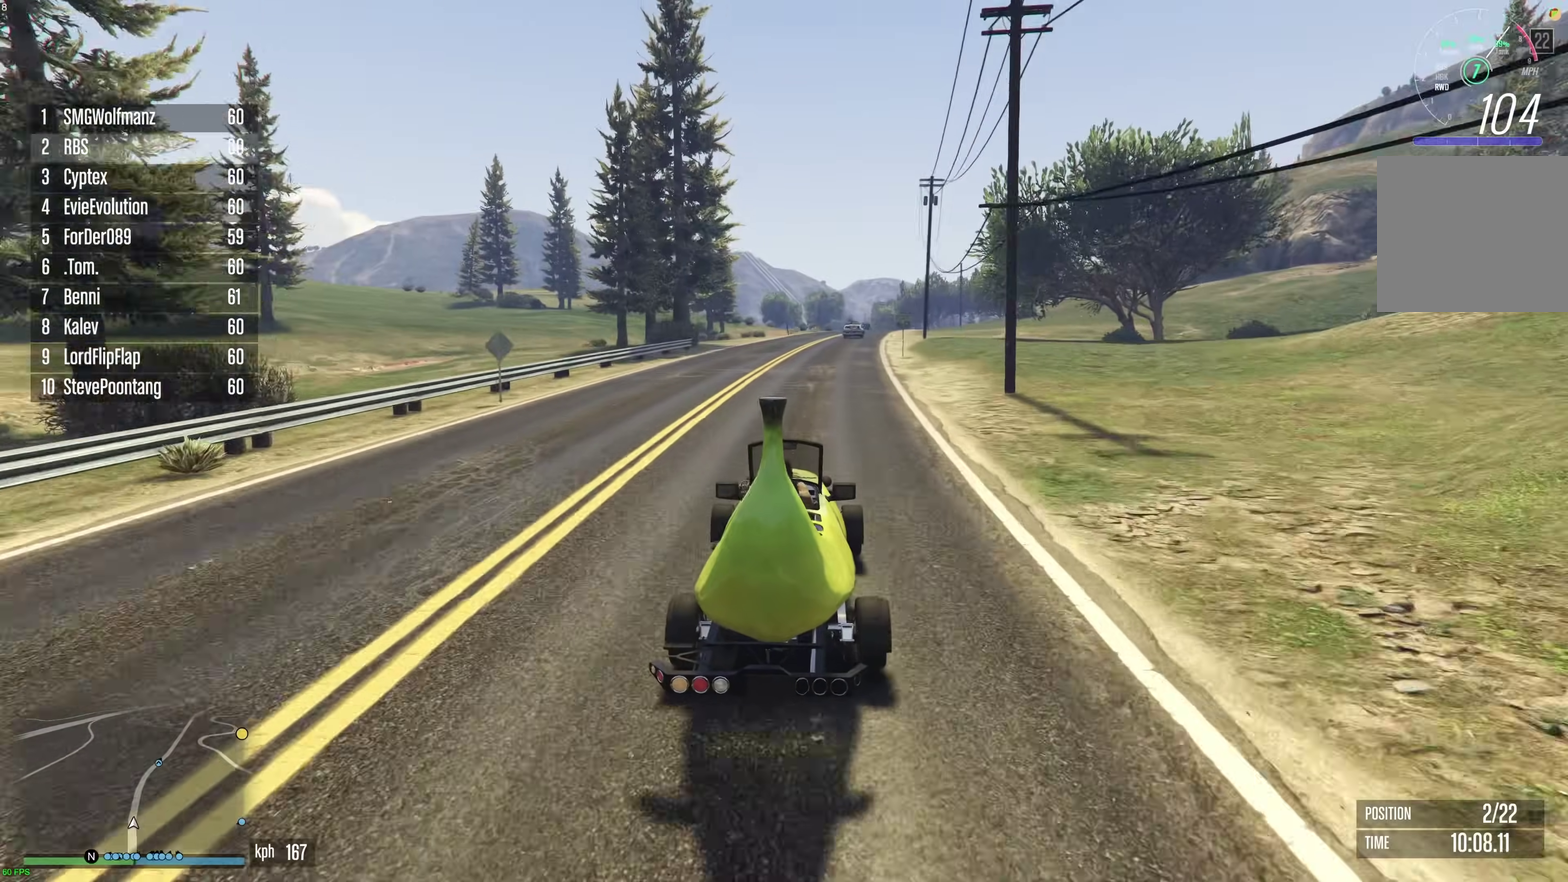
{"dt_ms": 400, "buttons": ["R2"], "left_stick": "center", "right_stick": "center", "events": [[133, "left_stick", "down-right"], [267, "left_stick", "center"]]}
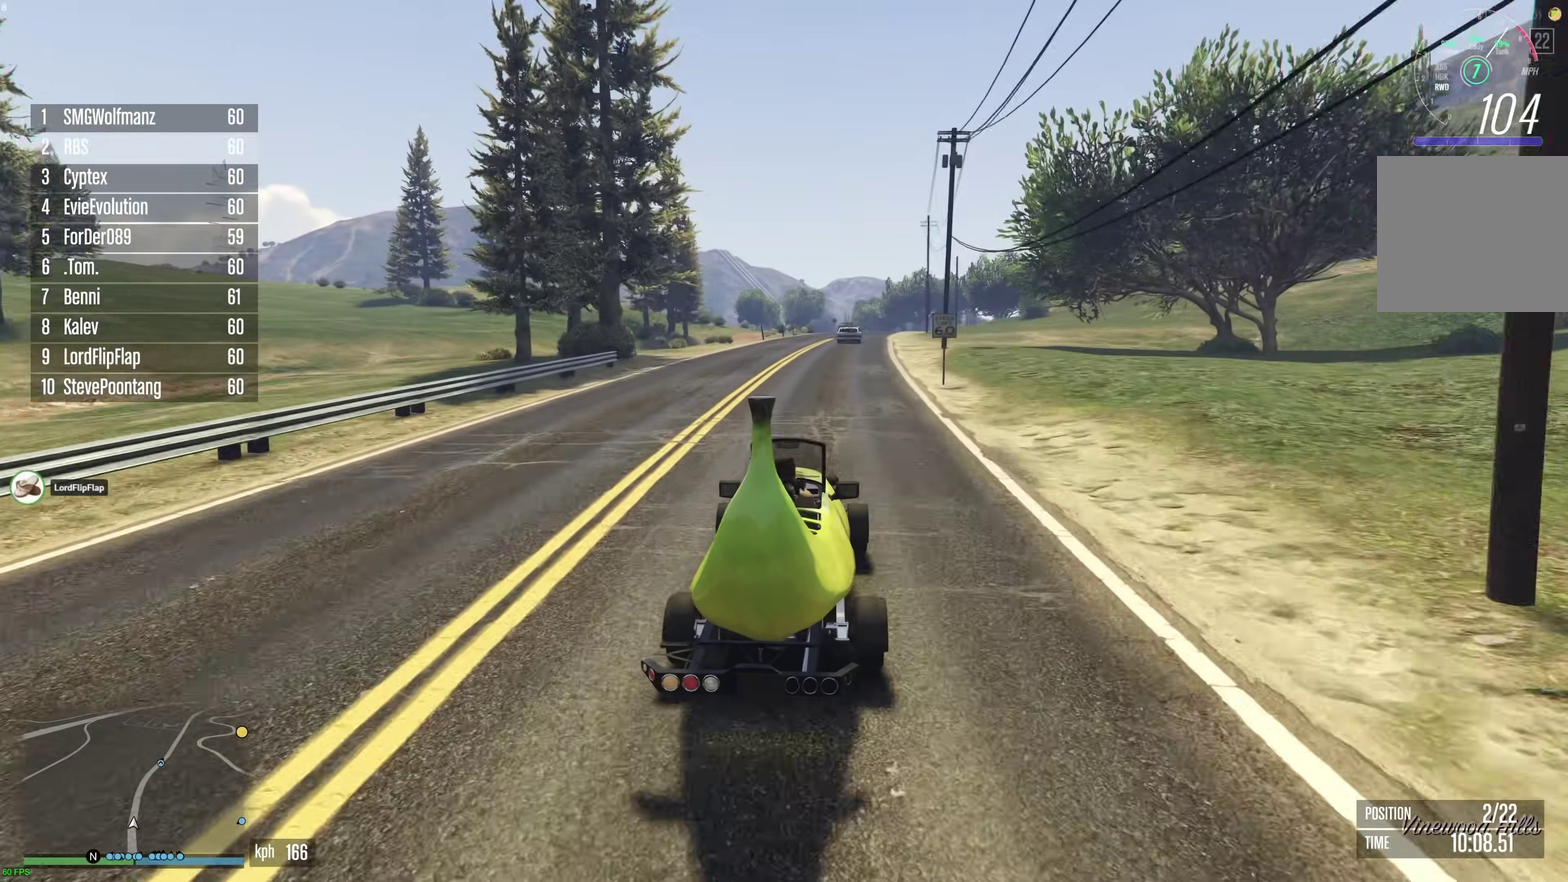
{"dt_ms": 600, "buttons": ["R2"], "left_stick": "center", "right_stick": "center", "events": [[217, "left_stick", "left"], [300, "left_stick", "center"], [450, "left_stick", "right"], [500, "left_stick", "center"]]}
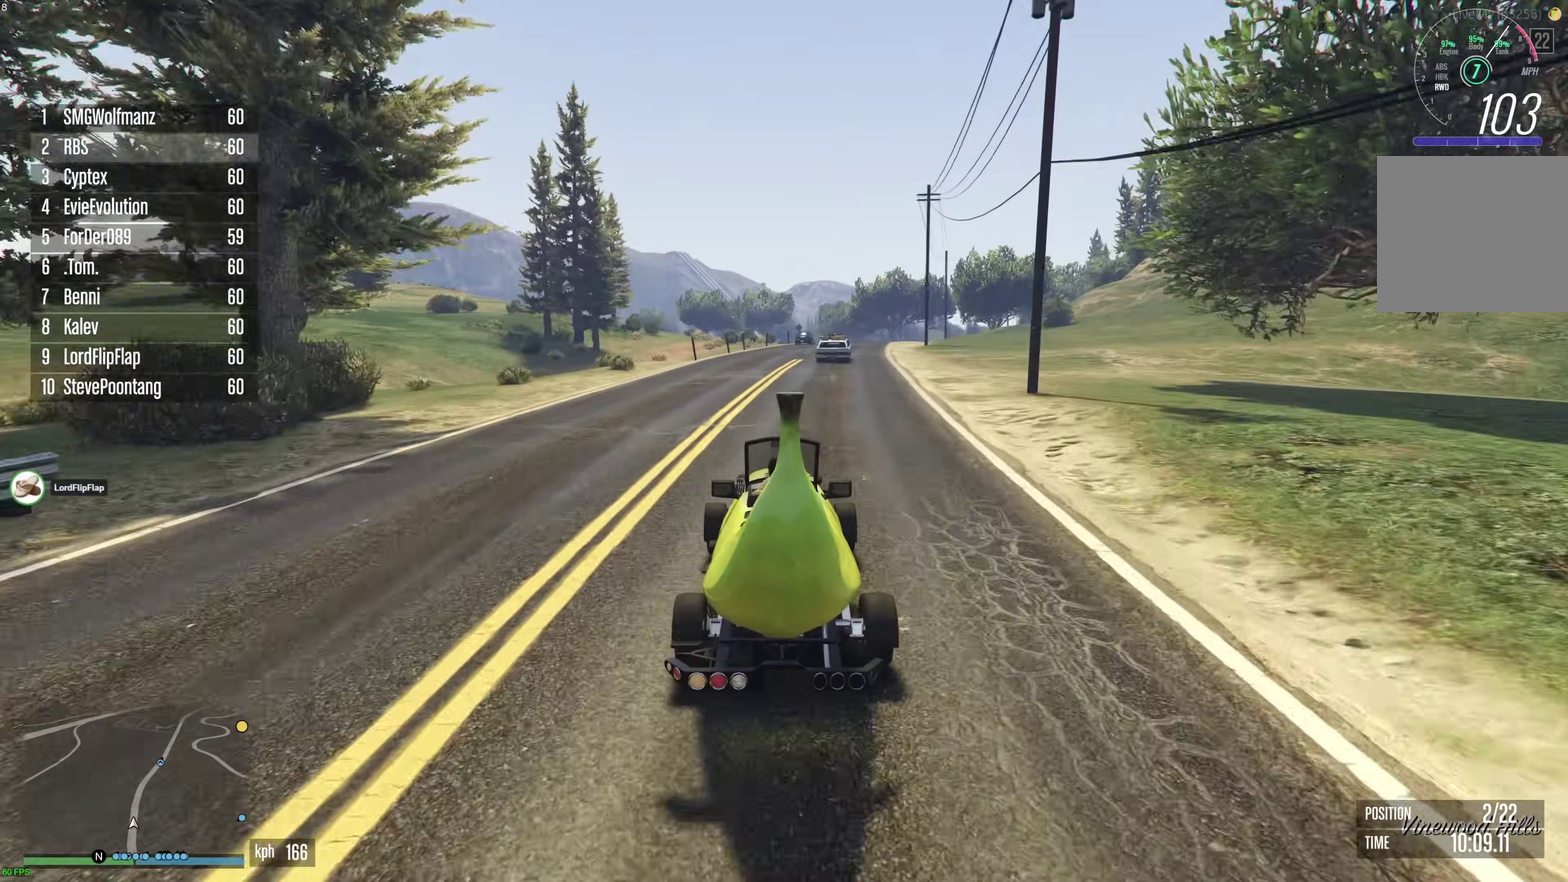
{"dt_ms": 300, "buttons": ["R2"], "left_stick": "center", "right_stick": "center", "events": [[167, "left_stick", "right"], [250, "left_stick", "center"]]}
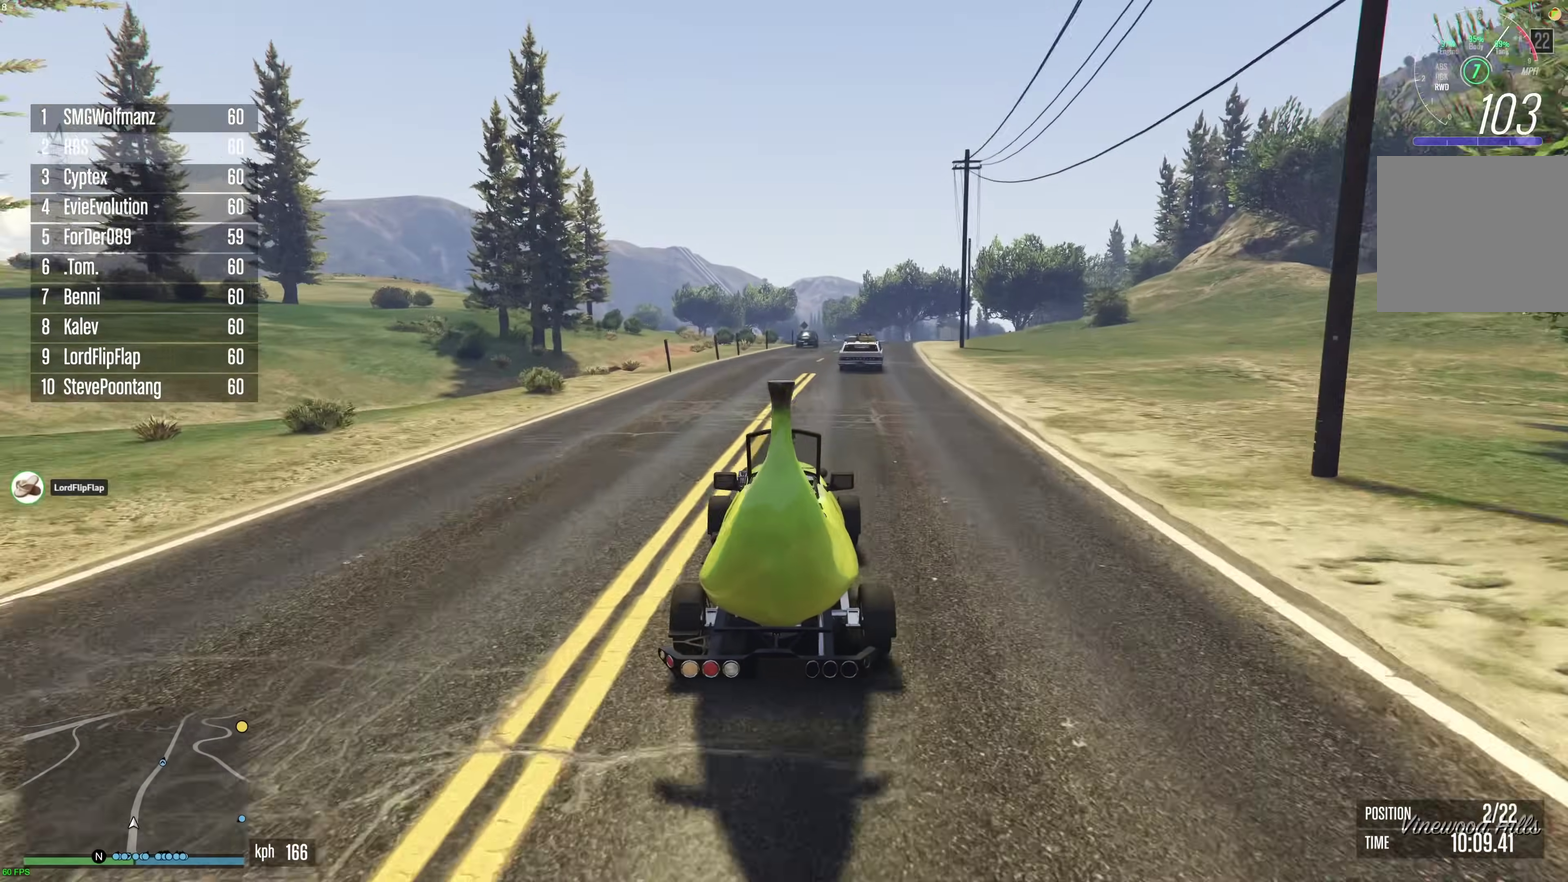
{"dt_ms": 900, "buttons": ["R2"], "left_stick": "center", "right_stick": "center", "events": [[267, "left_stick", "right"], [367, "left_stick", "center"], [483, "left_stick", "up-left"], [550, "left_stick", "center"], [633, "left_stick", "right"], [717, "left_stick", "center"]]}
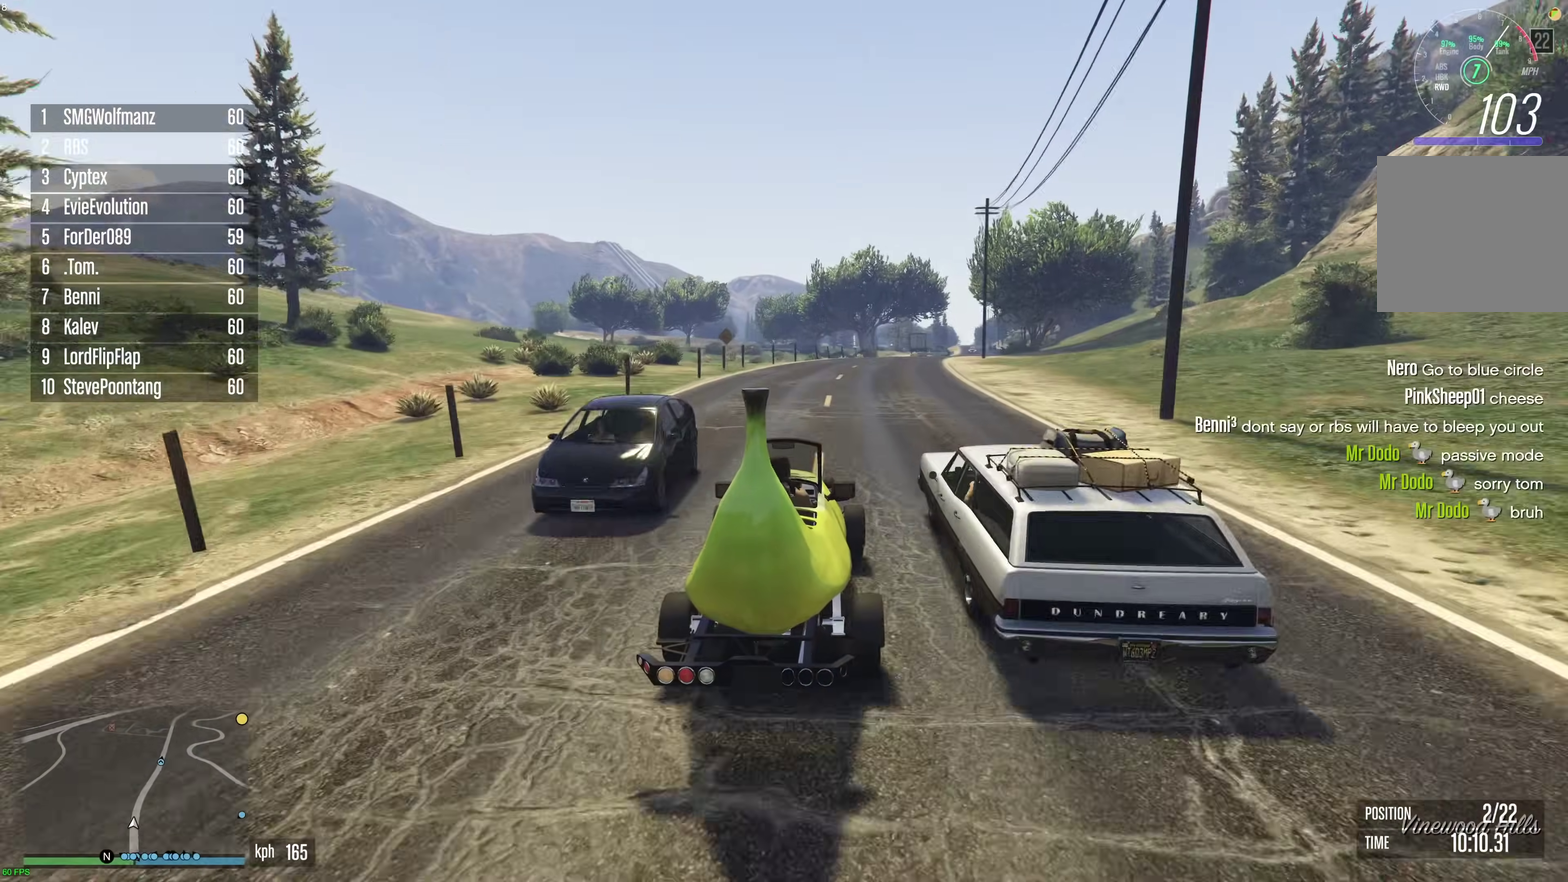
{"dt_ms": 300, "buttons": ["R2"], "left_stick": "right", "right_stick": "center", "events": [[33, "left_stick", "right"], [133, "left_stick", "center"], [233, "left_stick", "right"]]}
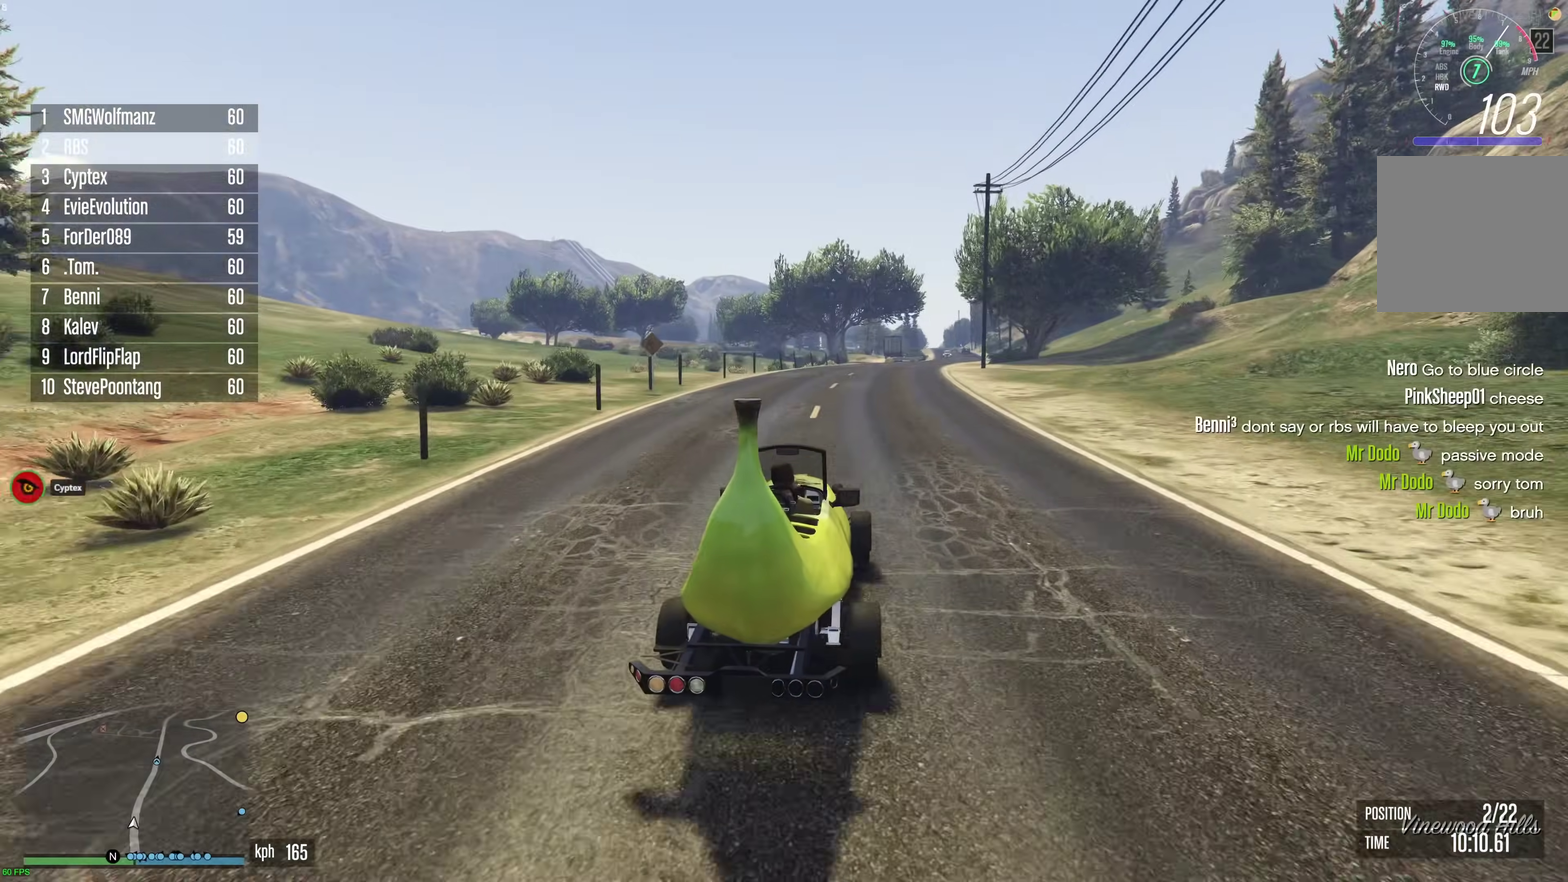
{"dt_ms": 600, "buttons": ["R2"], "left_stick": "center", "right_stick": "center", "events": [[17, "left_stick", "center"], [283, "left_stick", "right"], [367, "left_stick", "center"], [483, "left_stick", "right"], [567, "left_stick", "center"]]}
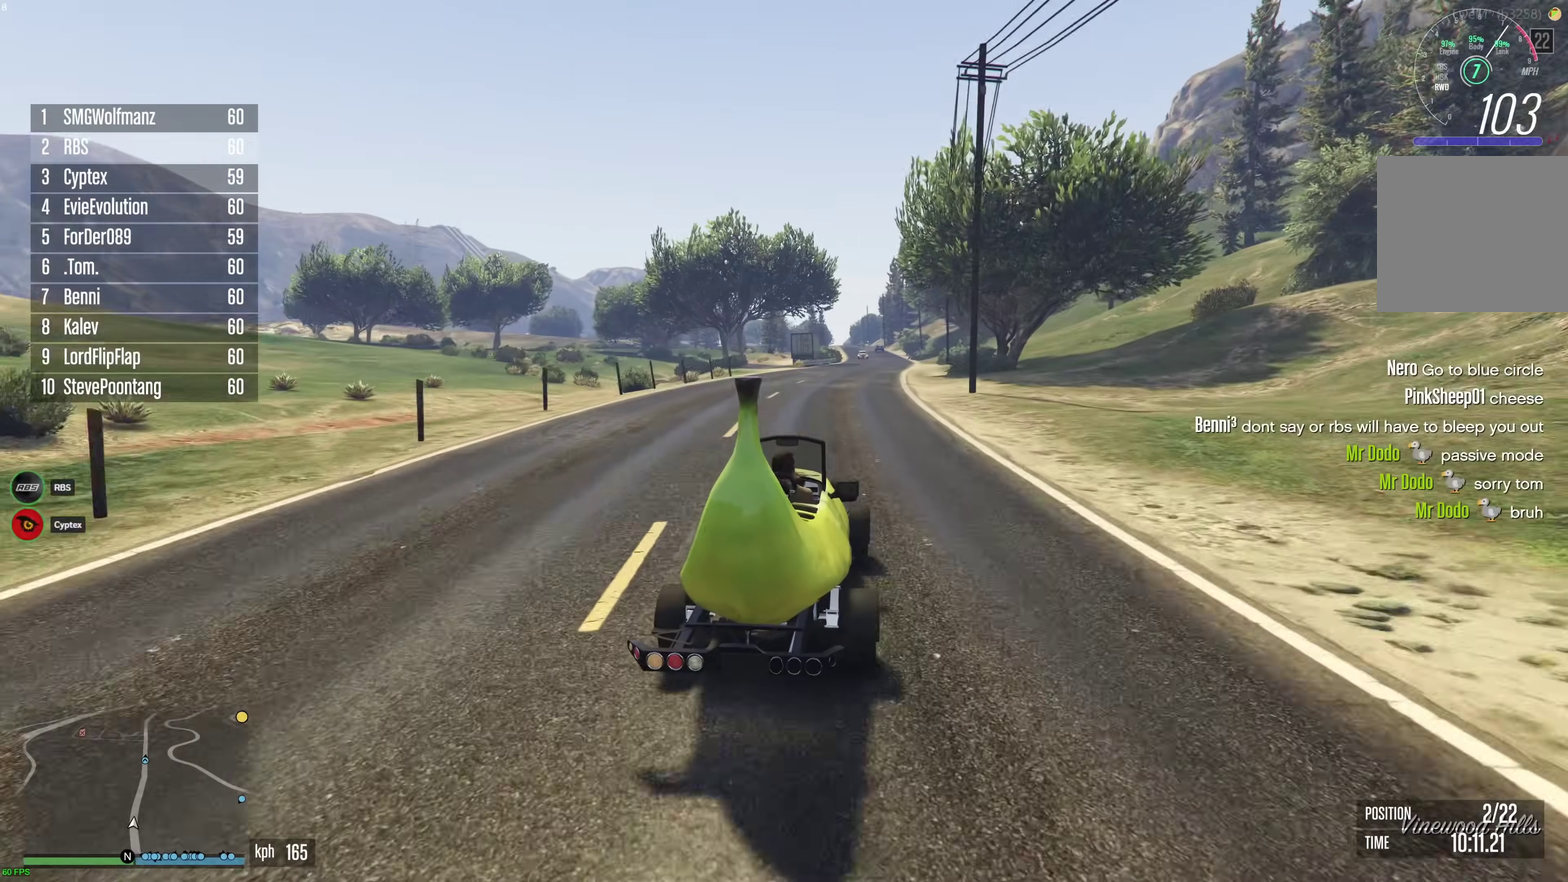
{"dt_ms": 400, "buttons": ["R2"], "left_stick": "center", "right_stick": "center", "events": []}
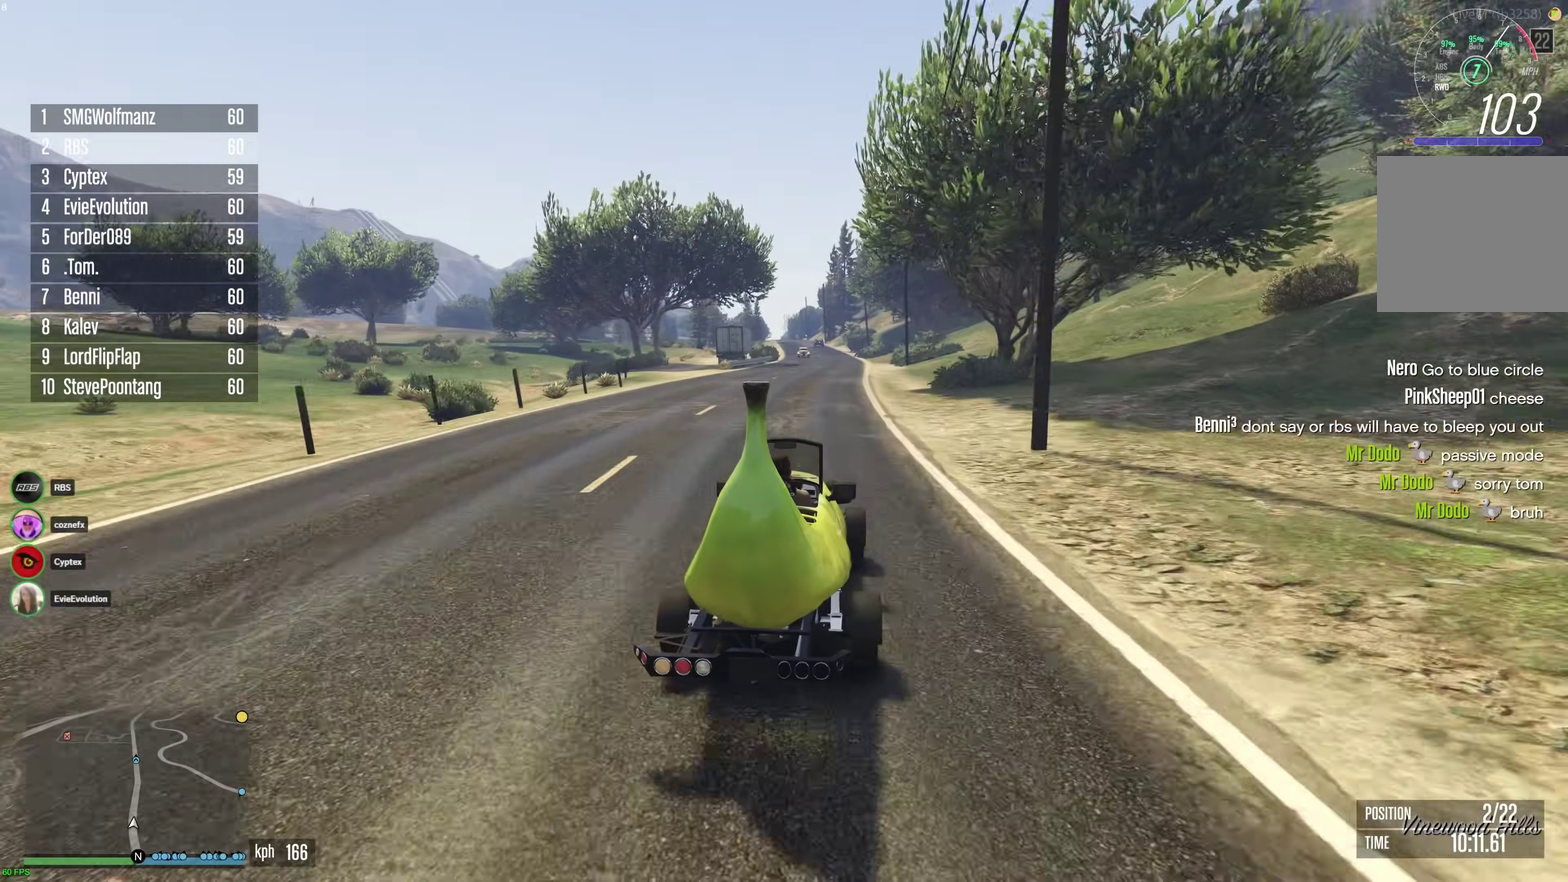
{"dt_ms": 500, "buttons": ["R2"], "left_stick": "center", "right_stick": "center", "events": []}
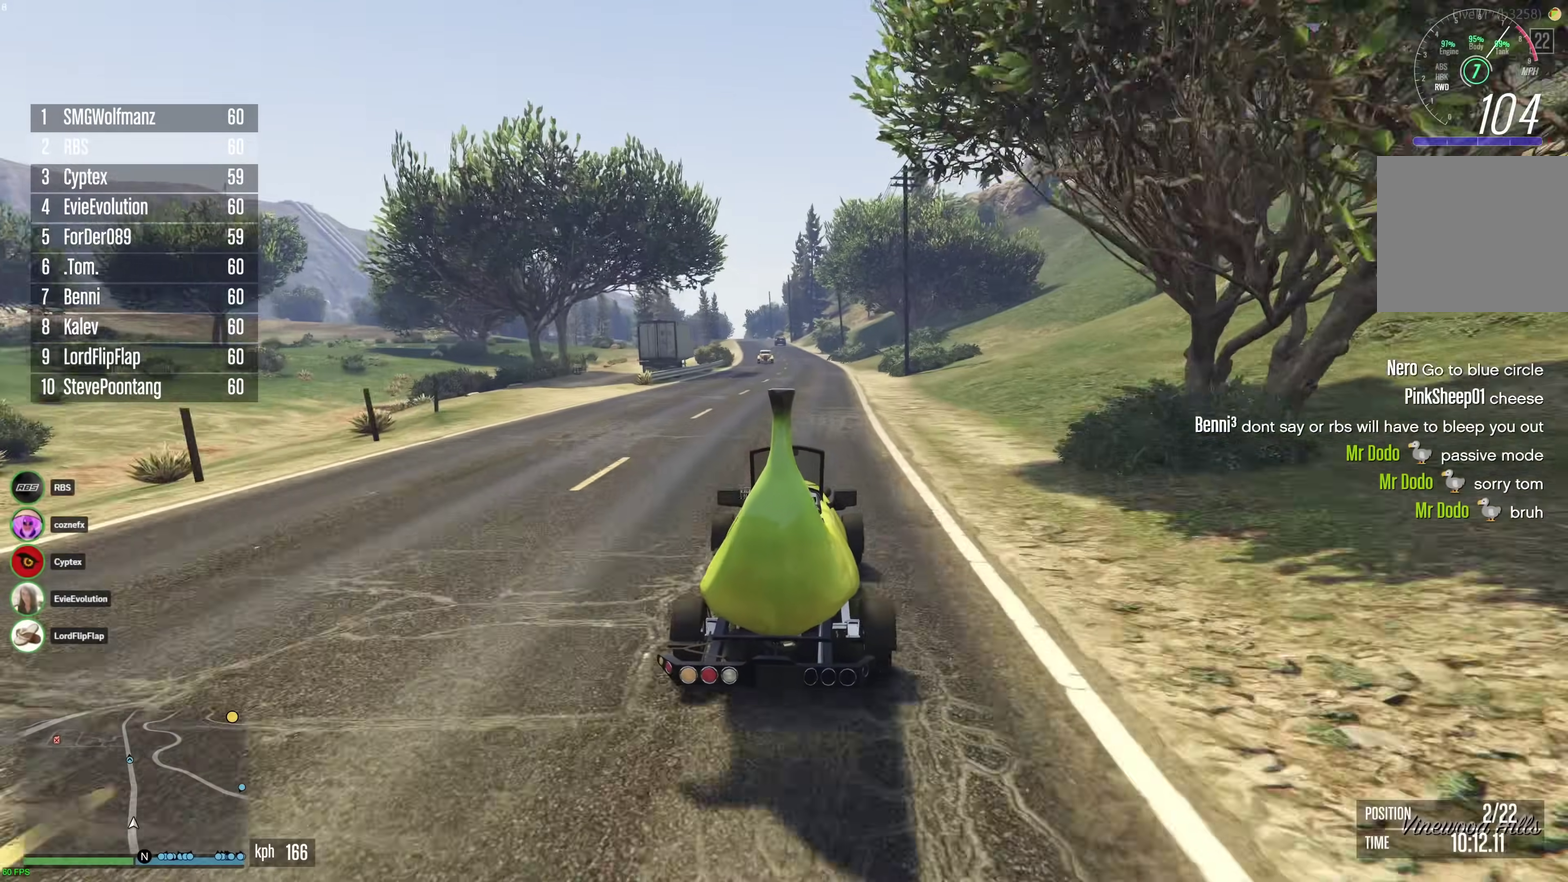
{"dt_ms": 500, "buttons": ["R2"], "left_stick": "center", "right_stick": "center", "events": []}
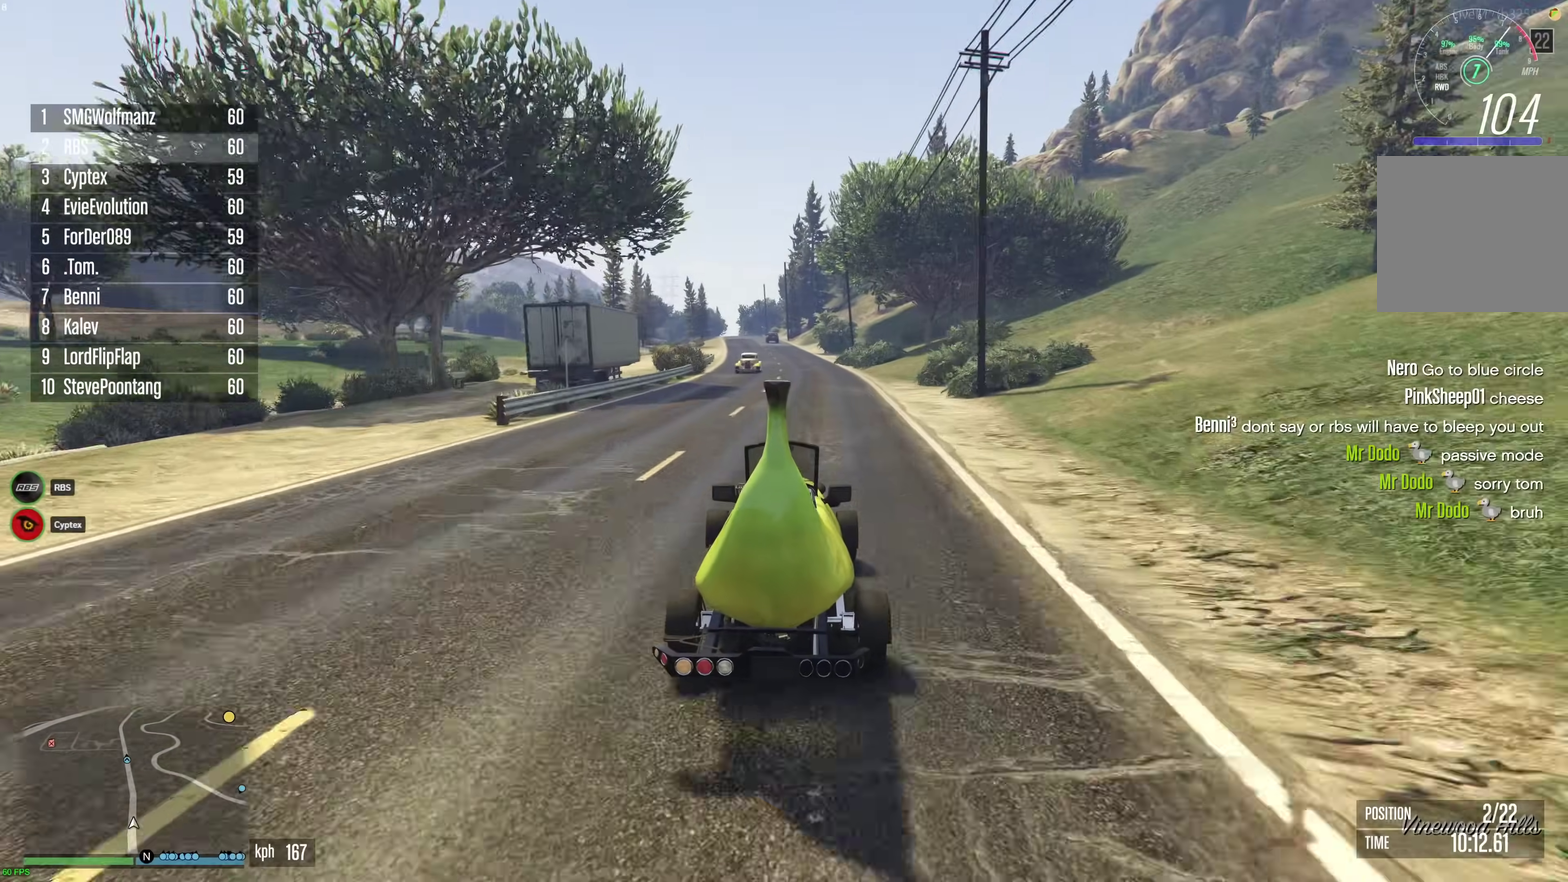
{"dt_ms": 400, "buttons": ["R2"], "left_stick": "center", "right_stick": "center", "events": []}
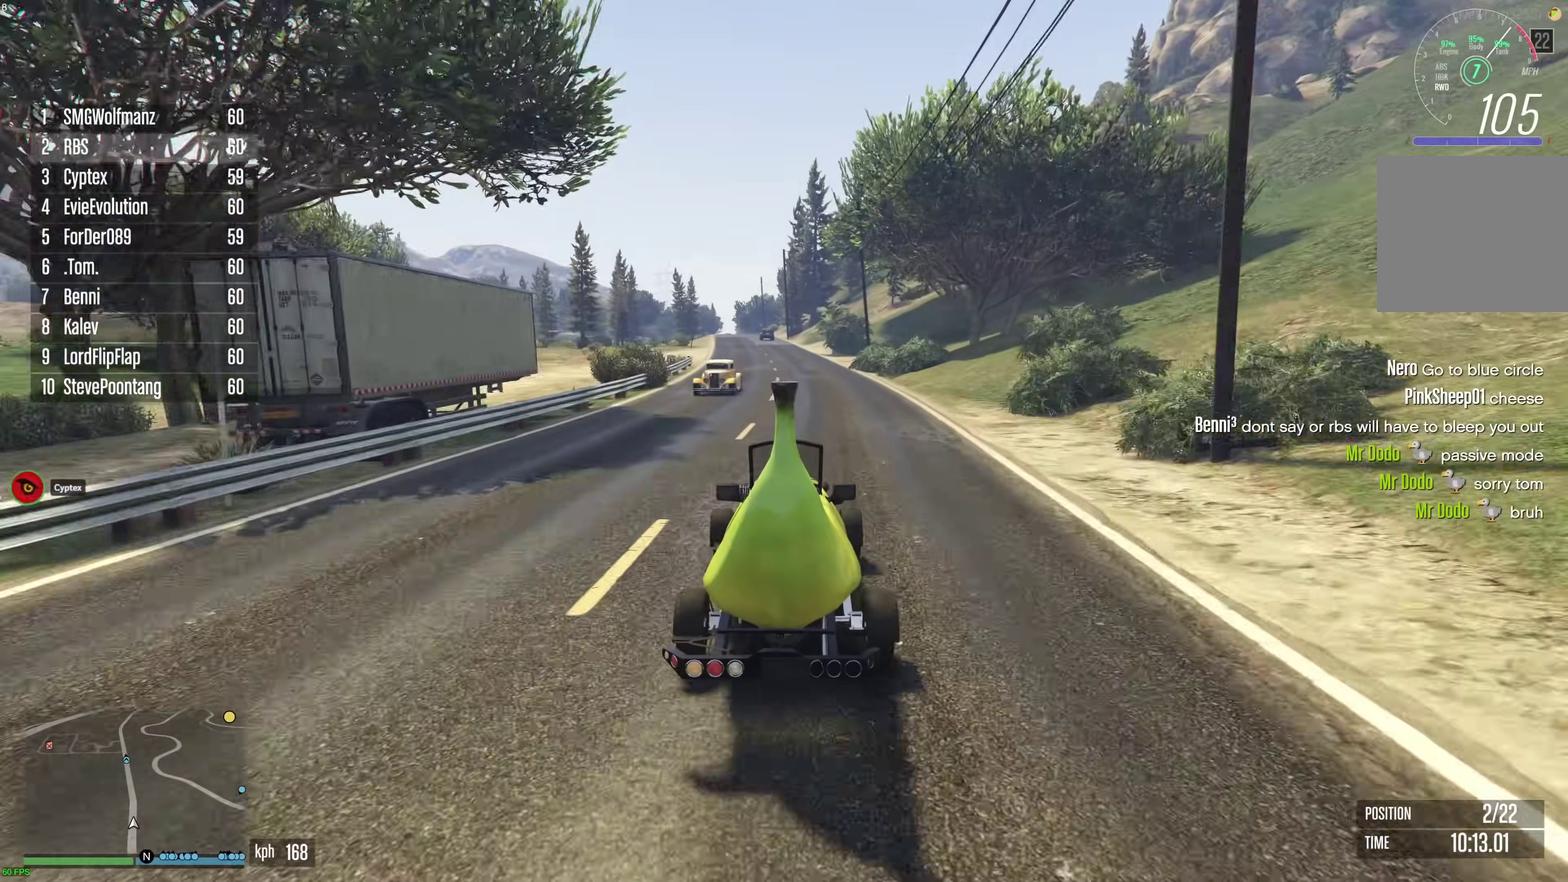
{"dt_ms": 600, "buttons": ["R2"], "left_stick": "up-left", "right_stick": "center", "events": [[233, "left_stick", "up-left"], [300, "left_stick", "center"], [367, "left_stick", "up-left"], [450, "left_stick", "center"], [567, "left_stick", "up-left"]]}
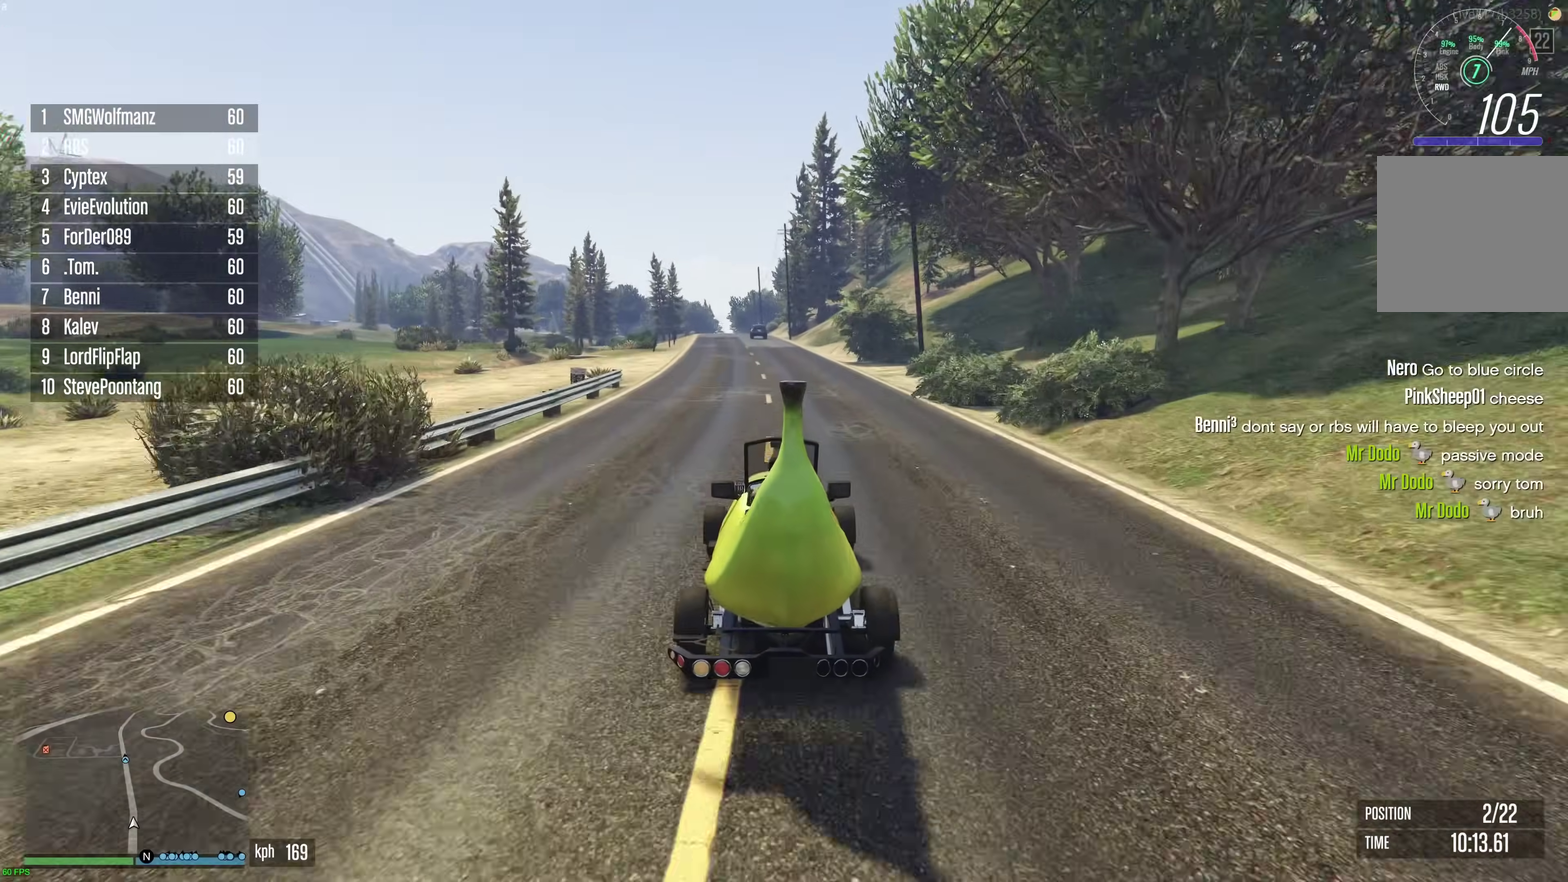
{"dt_ms": 300, "buttons": ["R2"], "left_stick": "center", "right_stick": "center", "events": [[50, "left_stick", "center"]]}
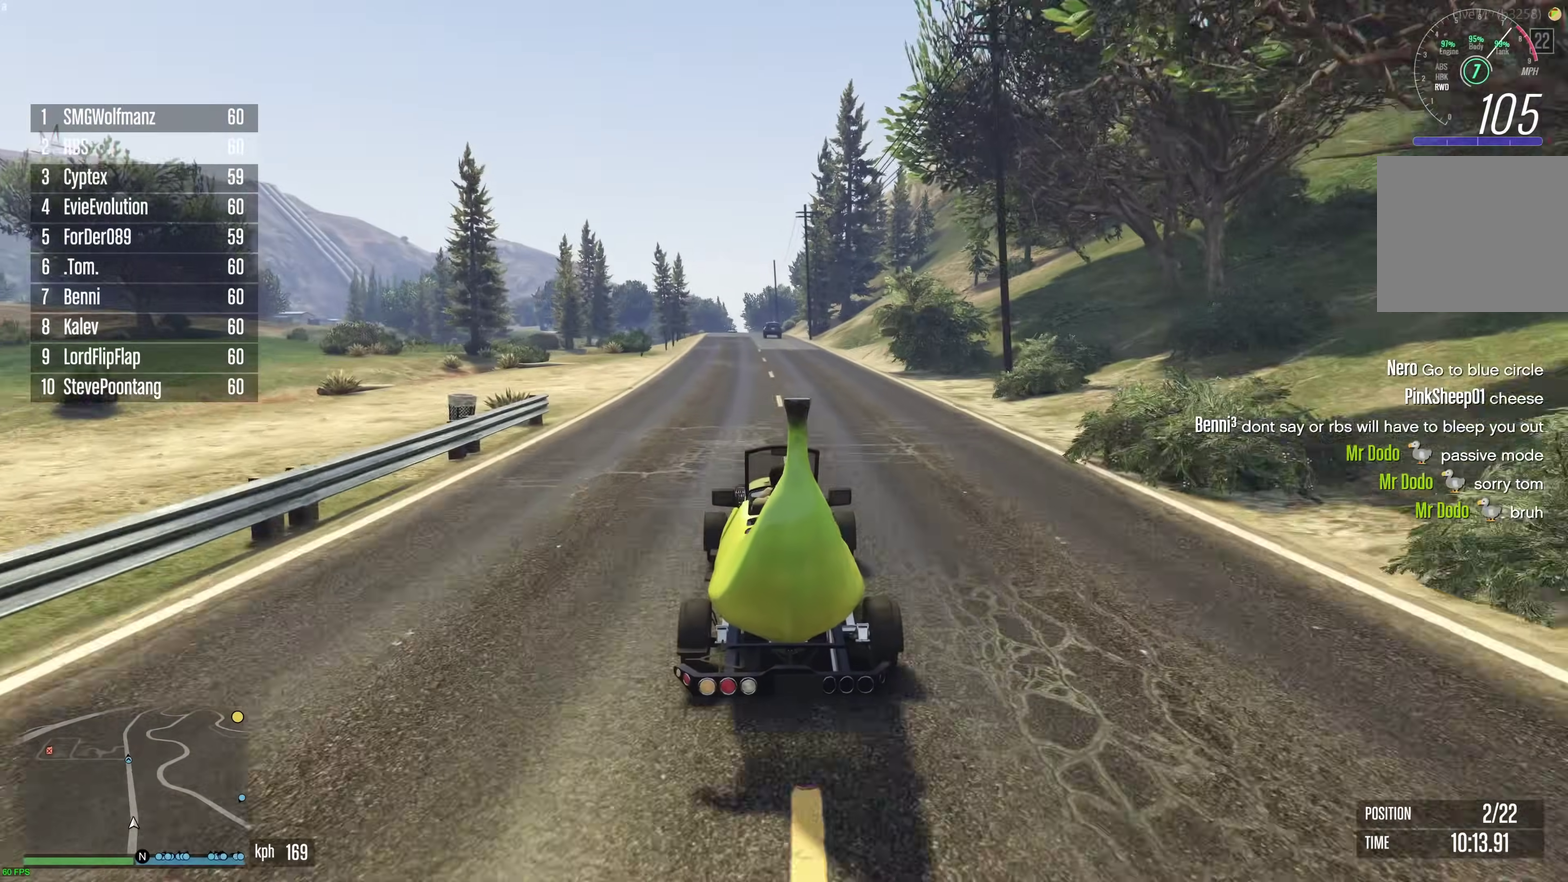
{"dt_ms": 900, "buttons": ["R2"], "left_stick": "right", "right_stick": "center", "events": [[850, "left_stick", "right"]]}
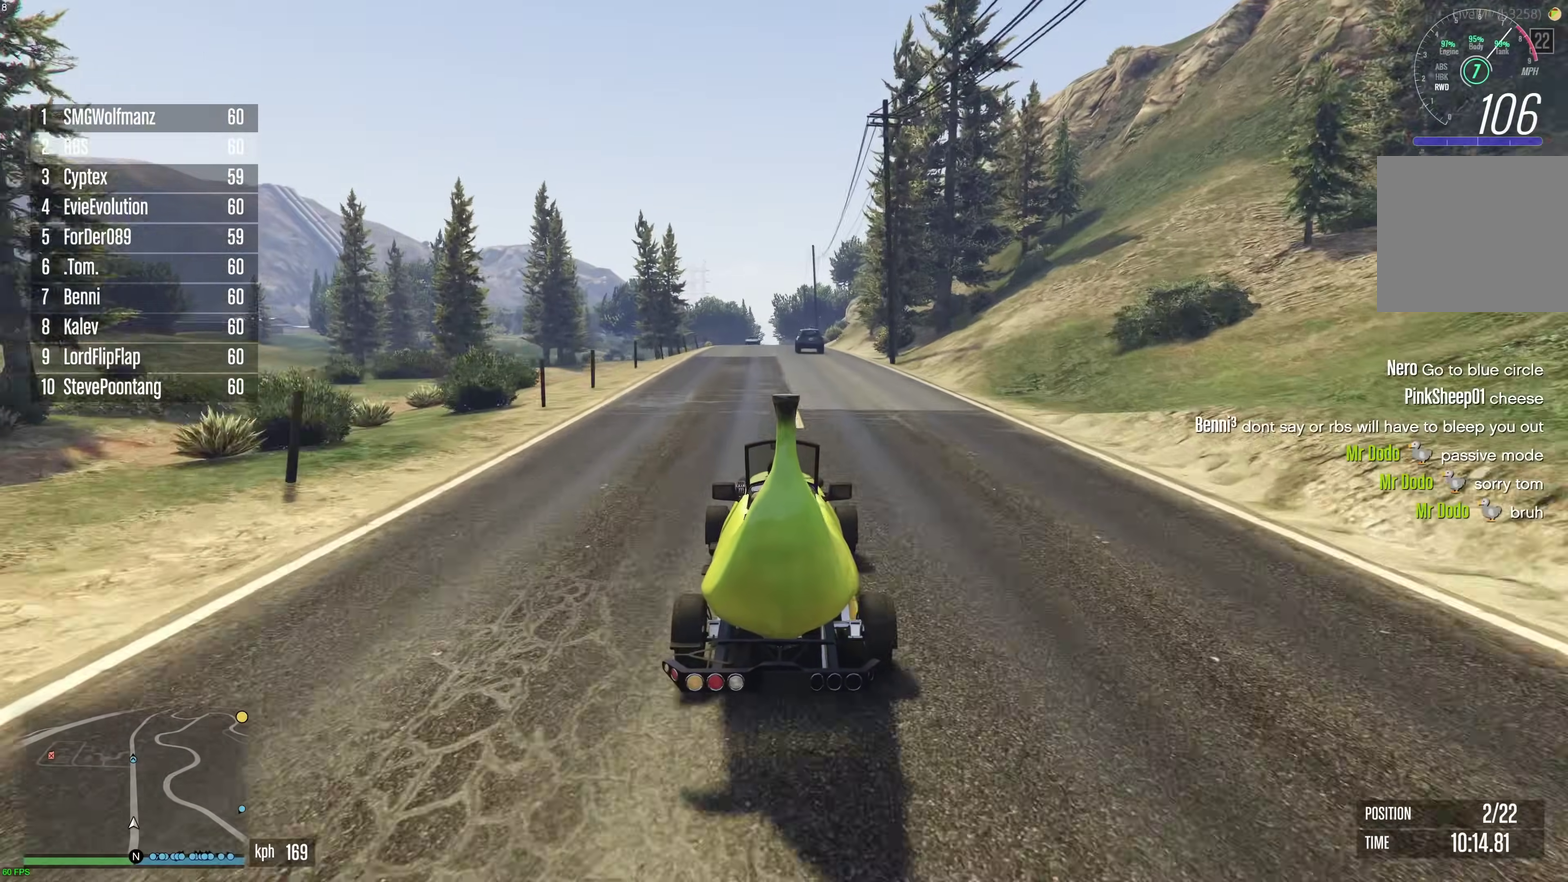
{"dt_ms": 300, "buttons": ["R2"], "left_stick": "center", "right_stick": "center", "events": [[83, "left_stick", "center"]]}
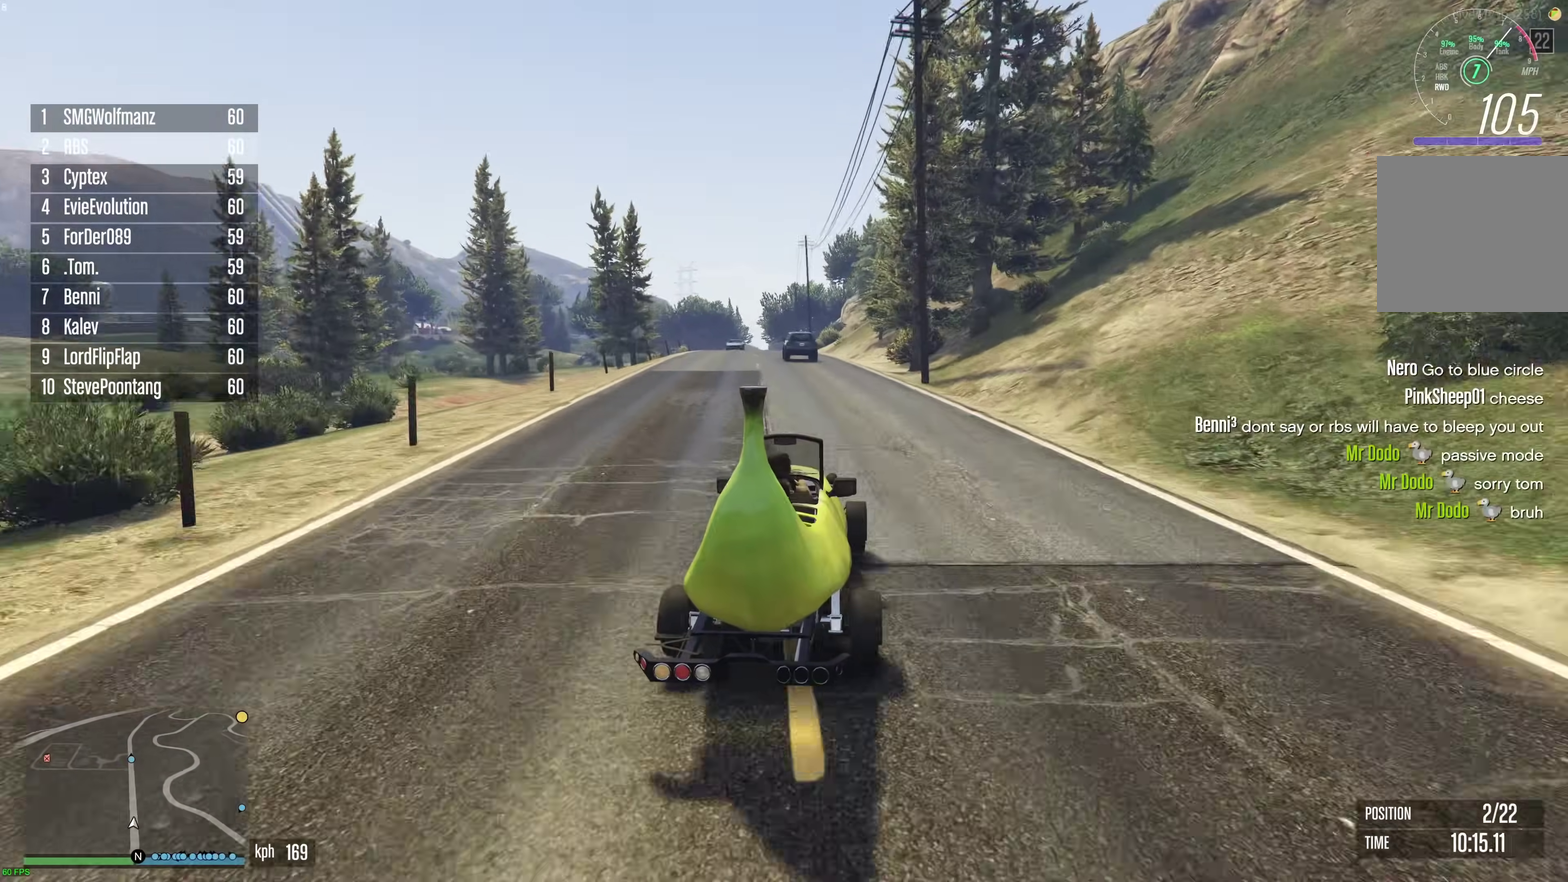
{"dt_ms": 600, "buttons": ["R2"], "left_stick": "center", "right_stick": "center", "events": [[50, "left_stick", "right"], [117, "left_stick", "center"], [467, "left_stick", "up-left"], [550, "left_stick", "center"]]}
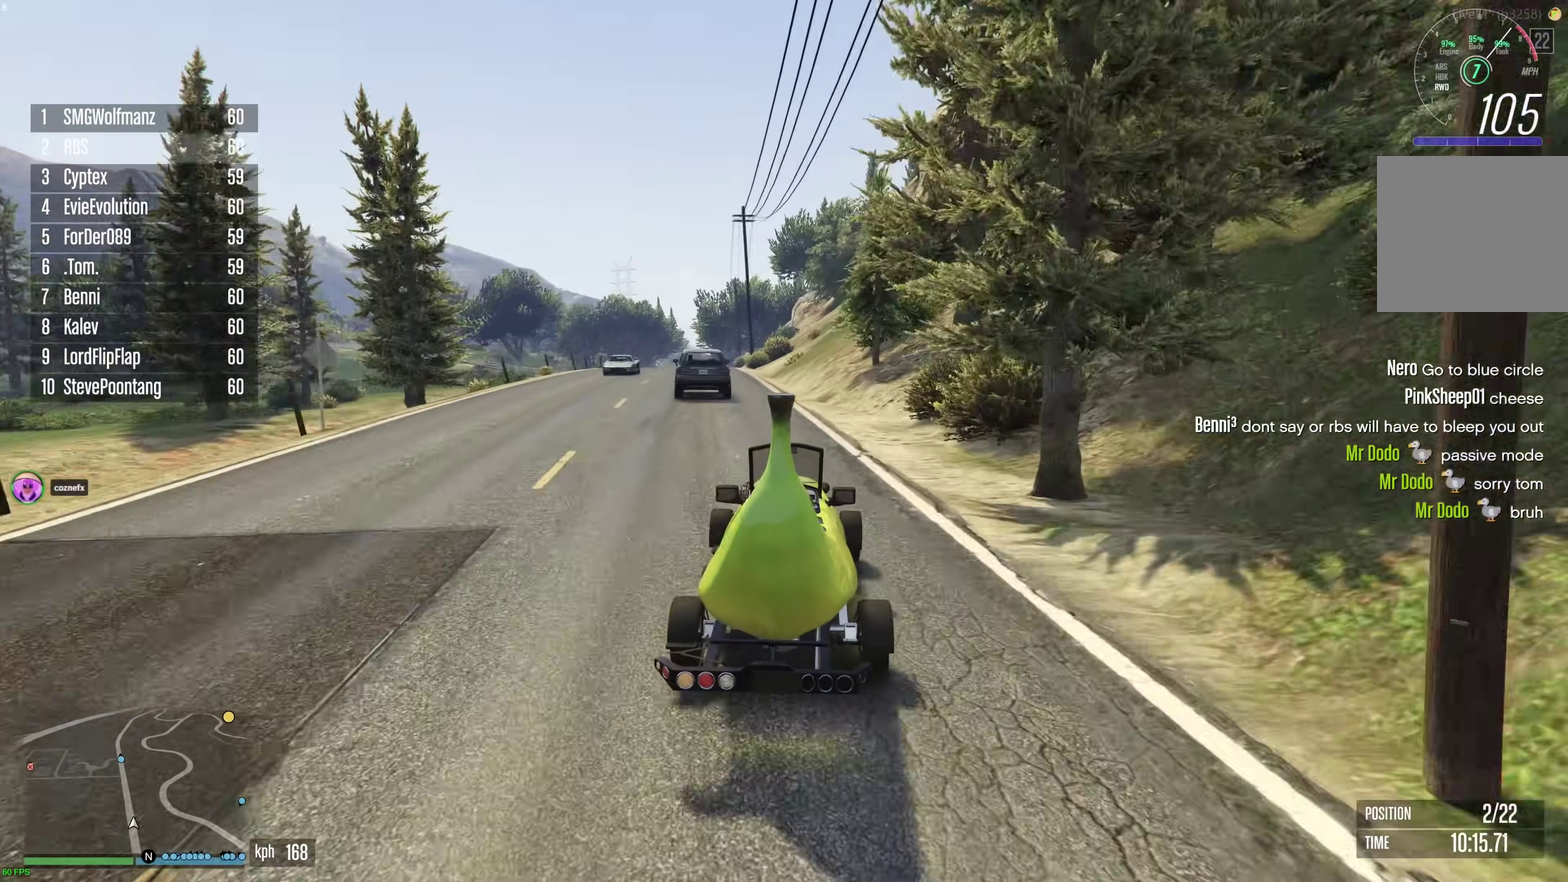
{"dt_ms": 400, "buttons": ["R2"], "left_stick": "up-left", "right_stick": "center", "events": [[100, "left_stick", "up-left"], [183, "left_stick", "center"], [333, "left_stick", "up-left"]]}
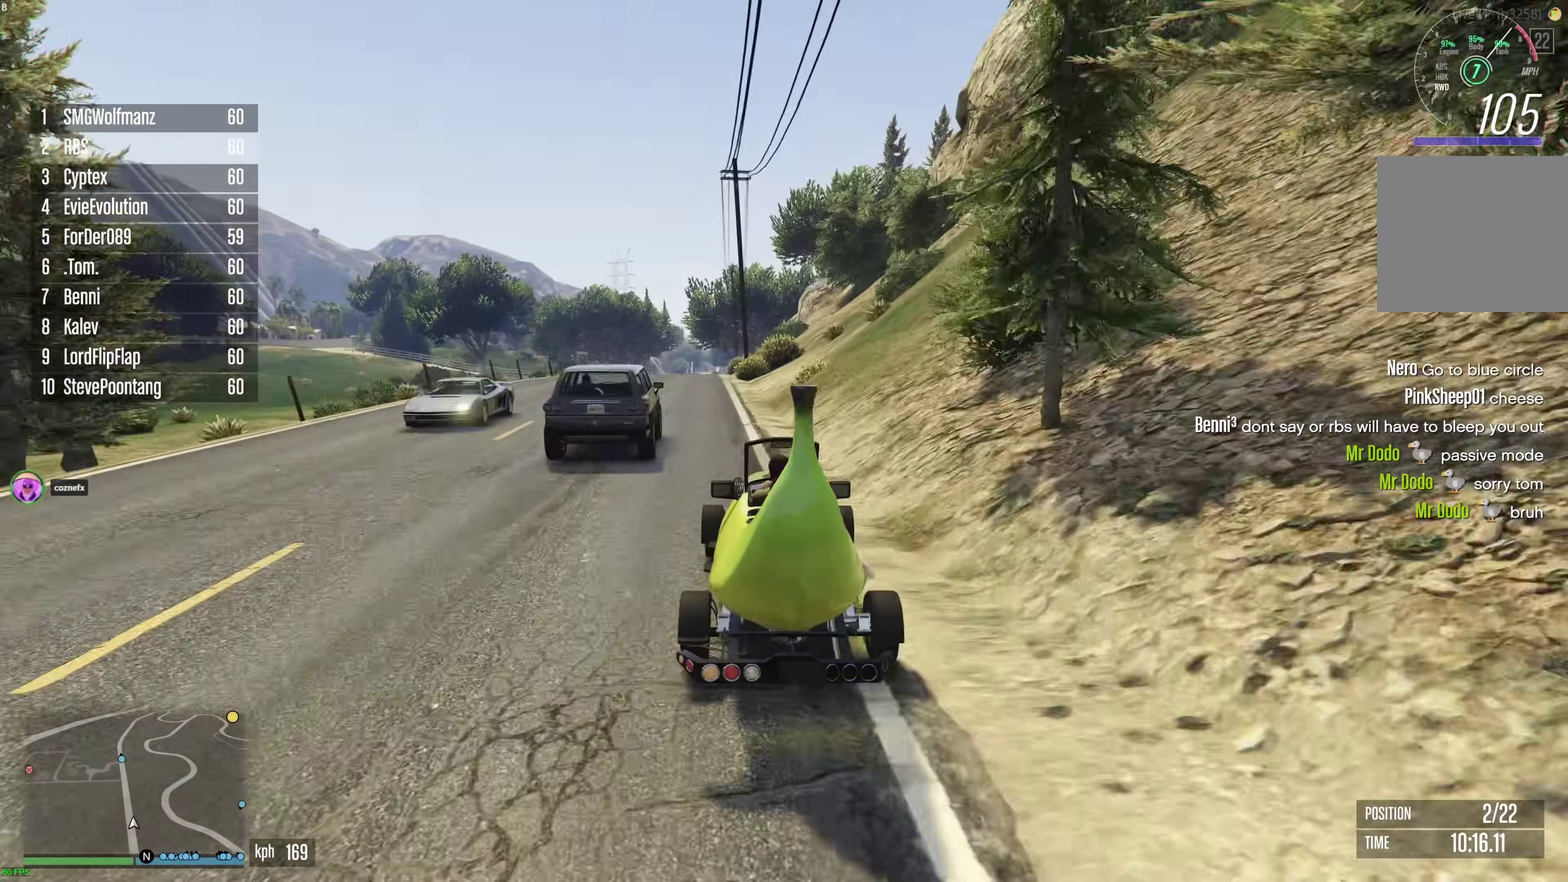
{"dt_ms": 600, "buttons": ["R2"], "left_stick": "right", "right_stick": "center", "events": [[67, "left_stick", "center"], [150, "left_stick", "up-left"], [250, "left_stick", "center"], [600, "left_stick", "right"]]}
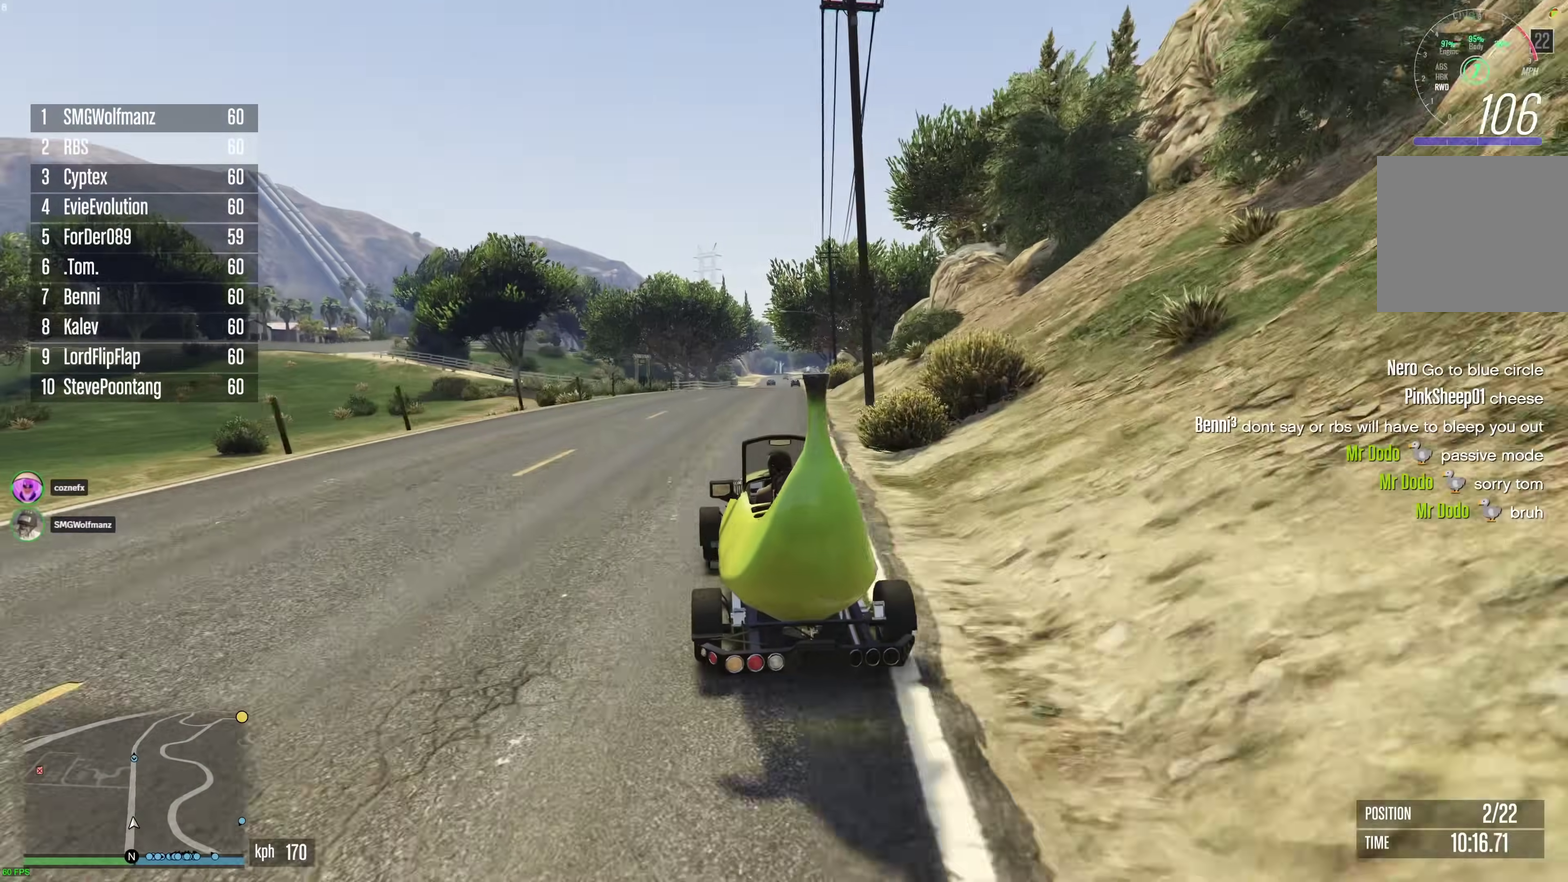
{"dt_ms": 400, "buttons": ["R2"], "left_stick": "center", "right_stick": "center", "events": [[100, "left_stick", "center"], [267, "left_stick", "right"], [333, "left_stick", "center"]]}
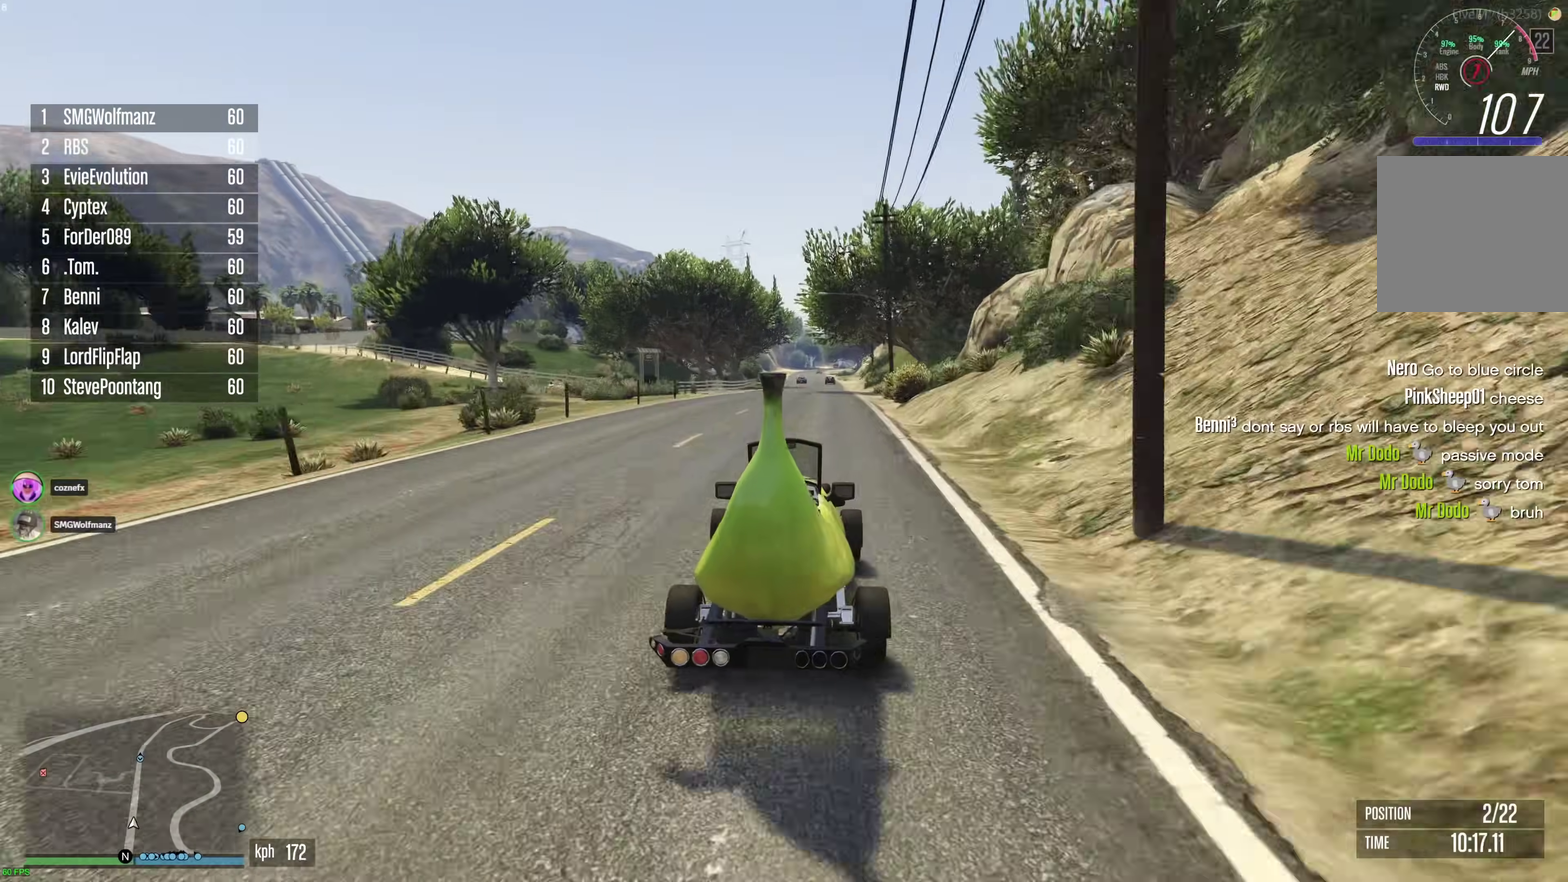
{"dt_ms": 500, "buttons": ["R2"], "left_stick": "center", "right_stick": "center", "events": [[433, "left_stick", "right"], [500, "left_stick", "center"]]}
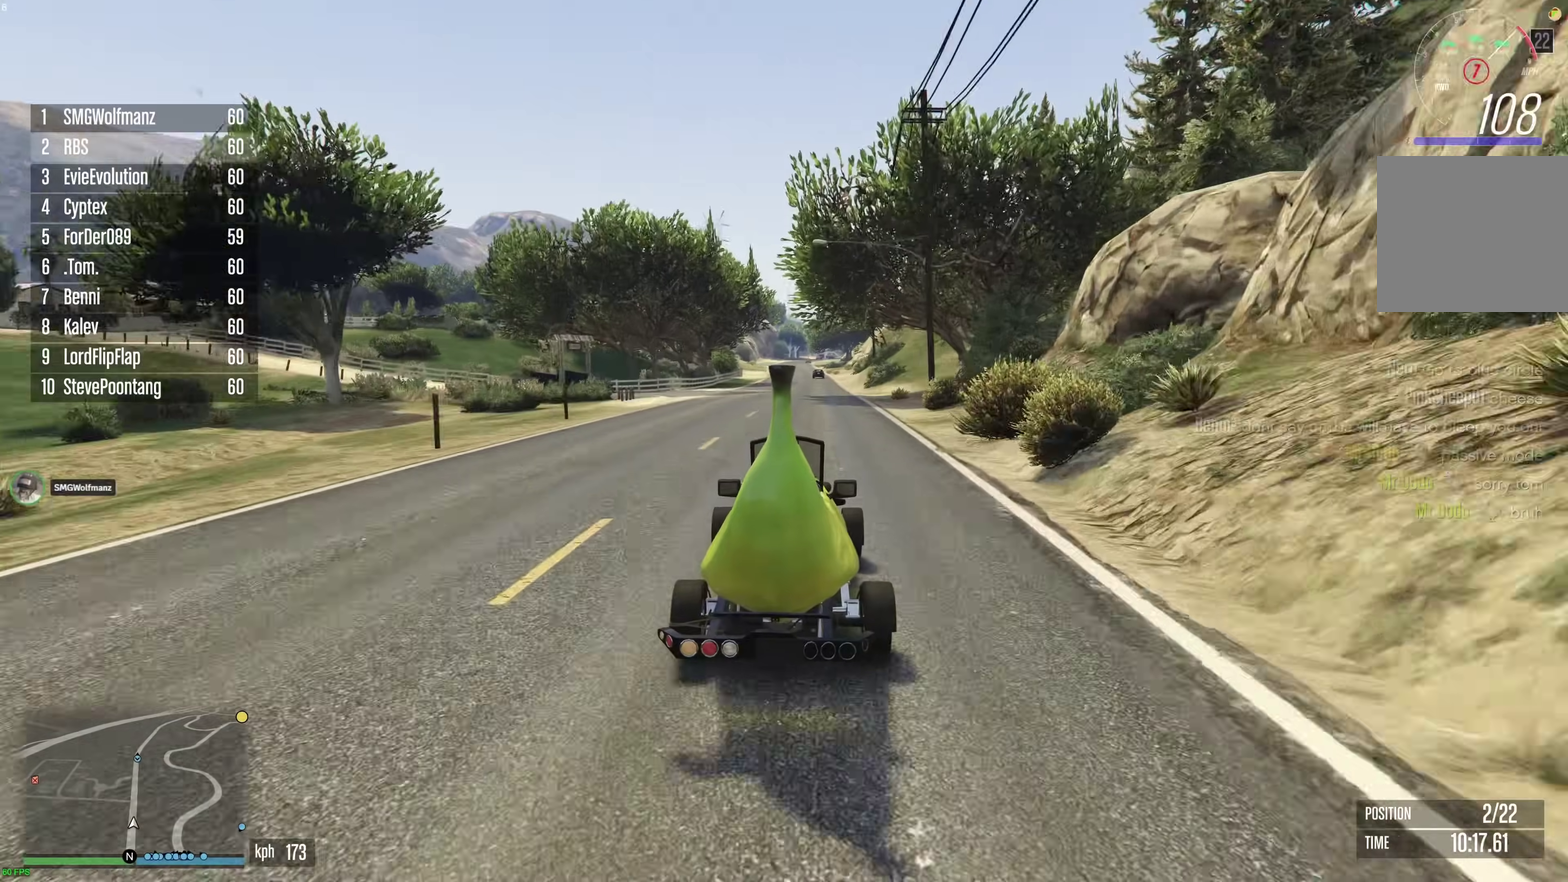
{"dt_ms": 500, "buttons": ["R2"], "left_stick": "center", "right_stick": "center", "events": []}
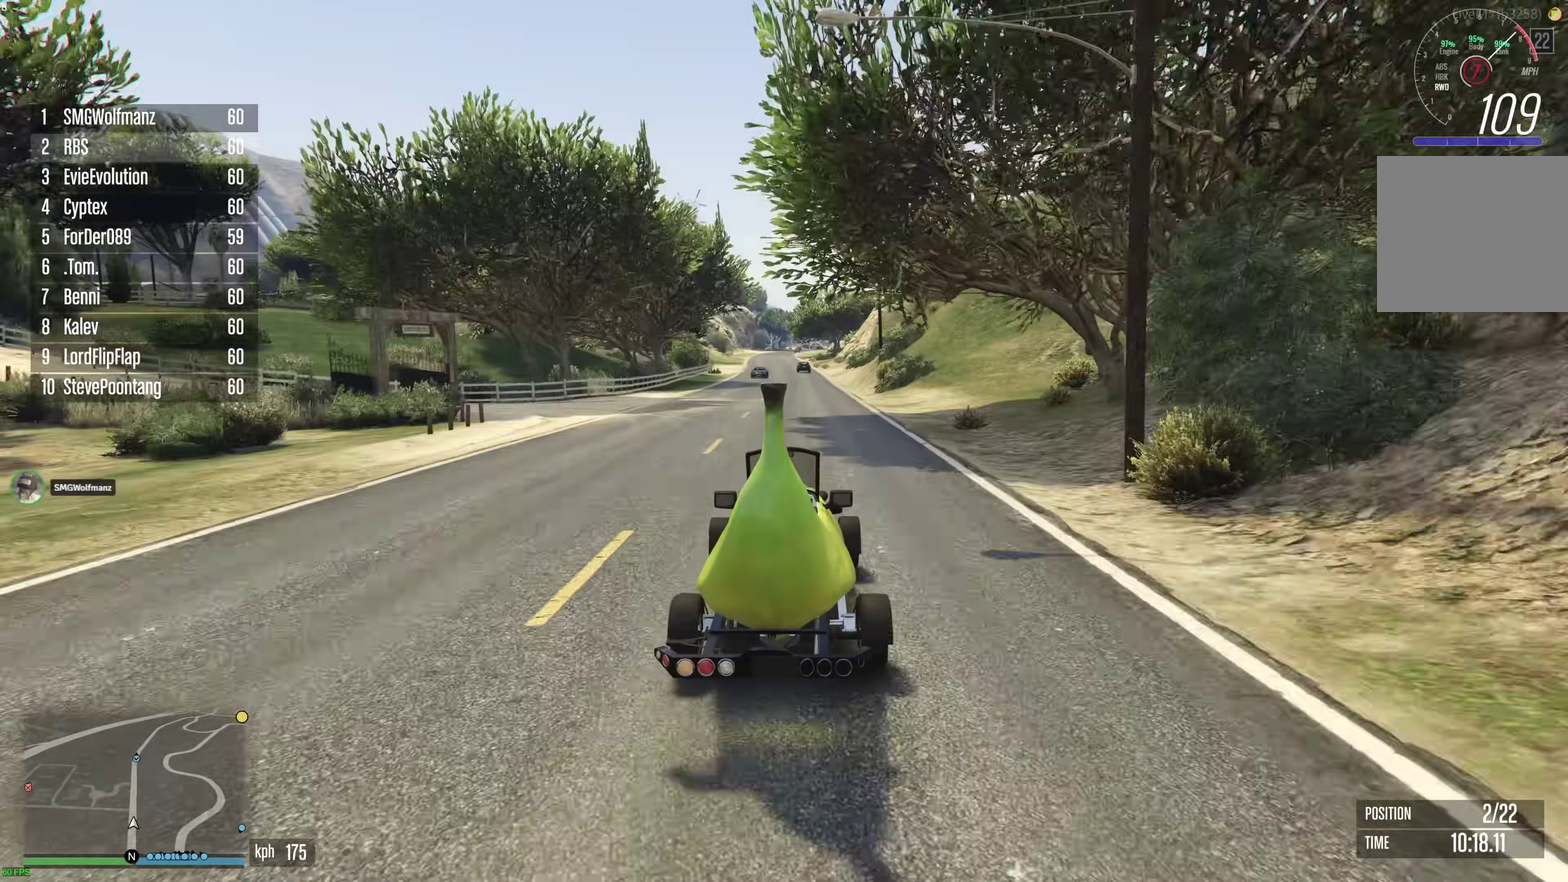
{"dt_ms": 400, "buttons": ["R2"], "left_stick": "center", "right_stick": "center", "events": []}
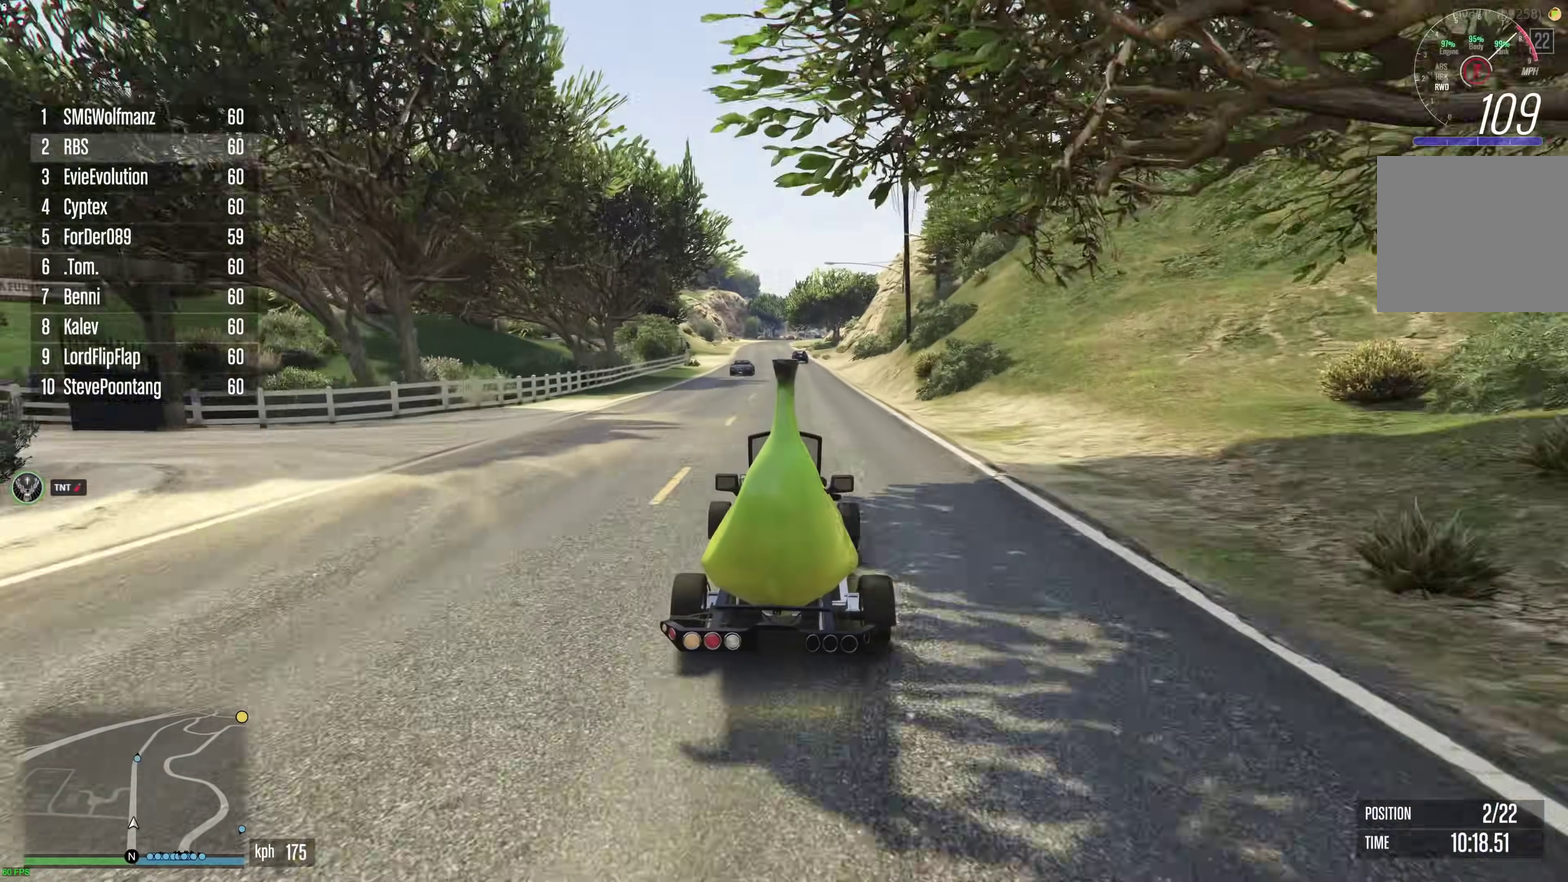
{"dt_ms": 600, "buttons": ["R2"], "left_stick": "center", "right_stick": "center", "events": [[317, "left_stick", "up-left"], [383, "left_stick", "center"]]}
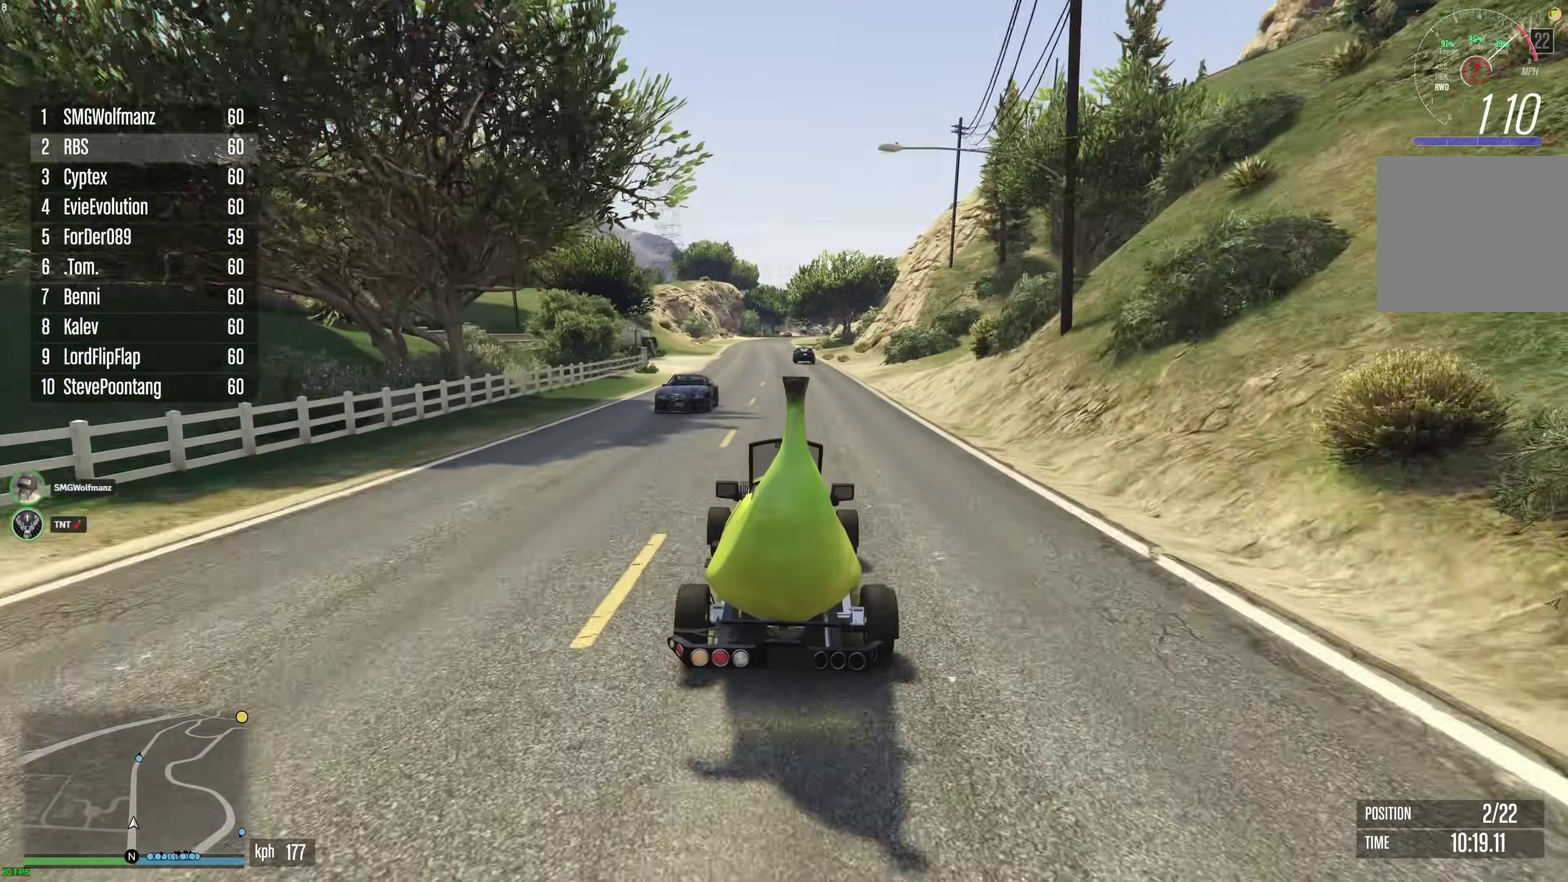
{"dt_ms": 300, "buttons": ["R2"], "left_stick": "center", "right_stick": "center", "events": [[100, "left_stick", "up-left"], [167, "left_stick", "center"]]}
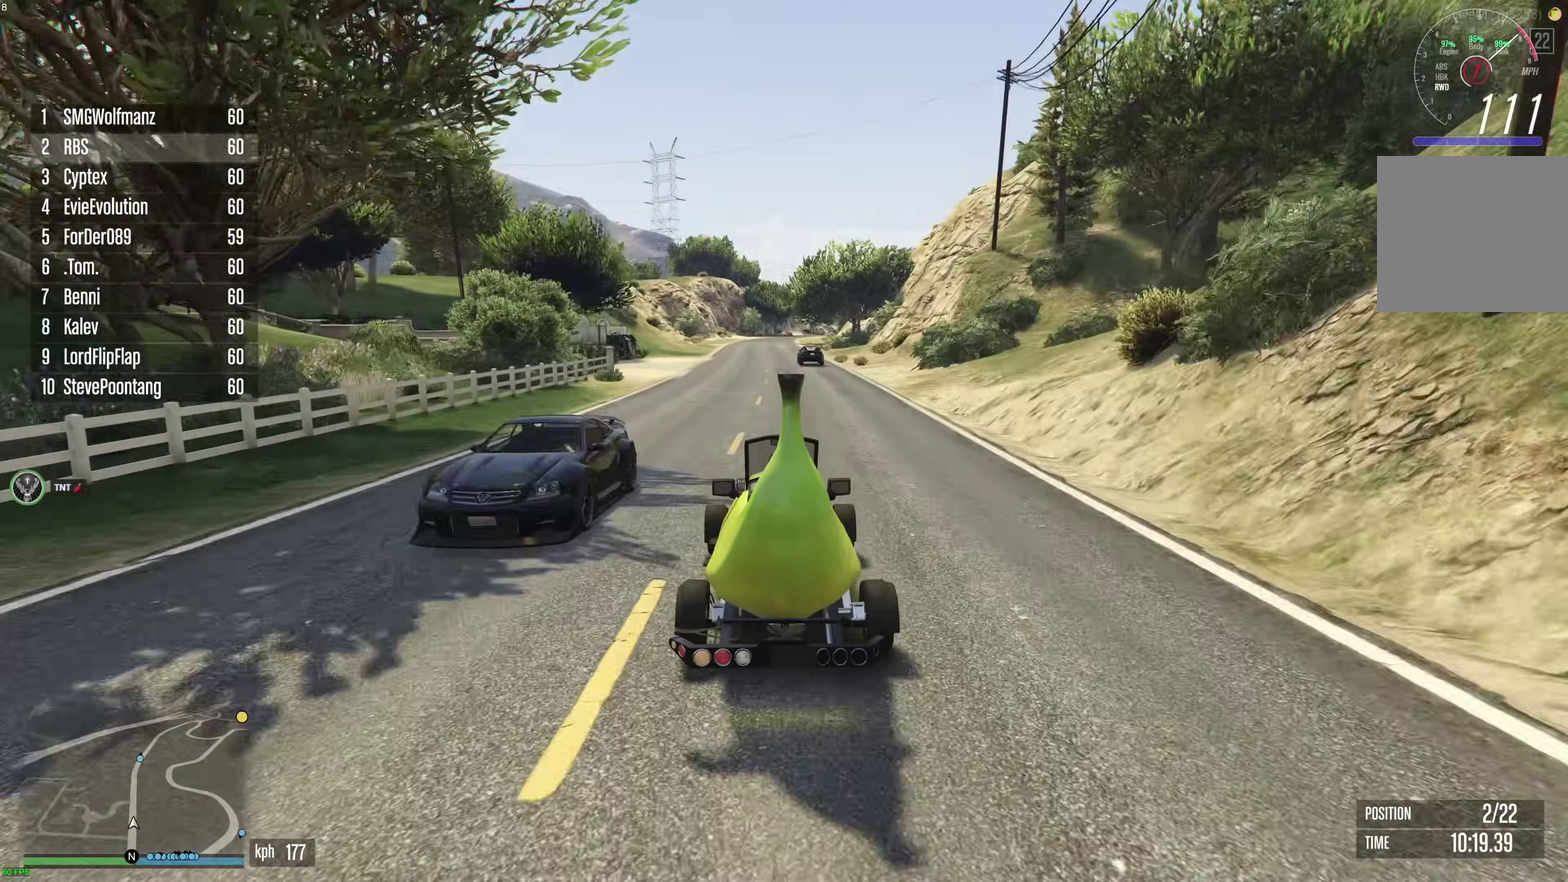
{"dt_ms": 900, "buttons": ["R2"], "left_stick": "center", "right_stick": "center", "events": []}
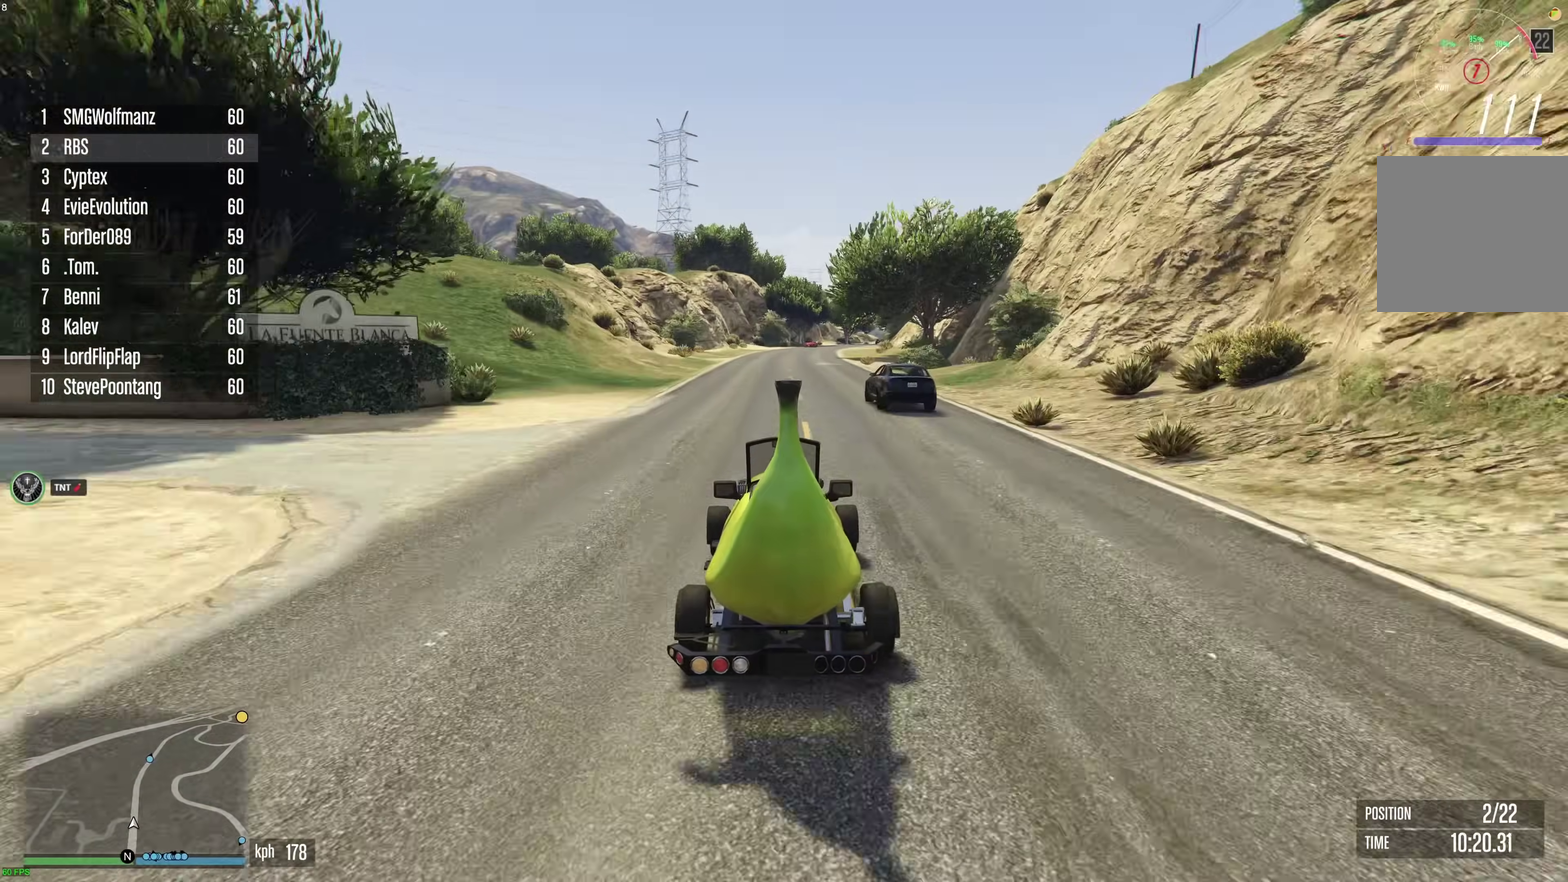
{"dt_ms": 300, "buttons": ["R2"], "left_stick": "right", "right_stick": "center", "events": [[250, "left_stick", "right"]]}